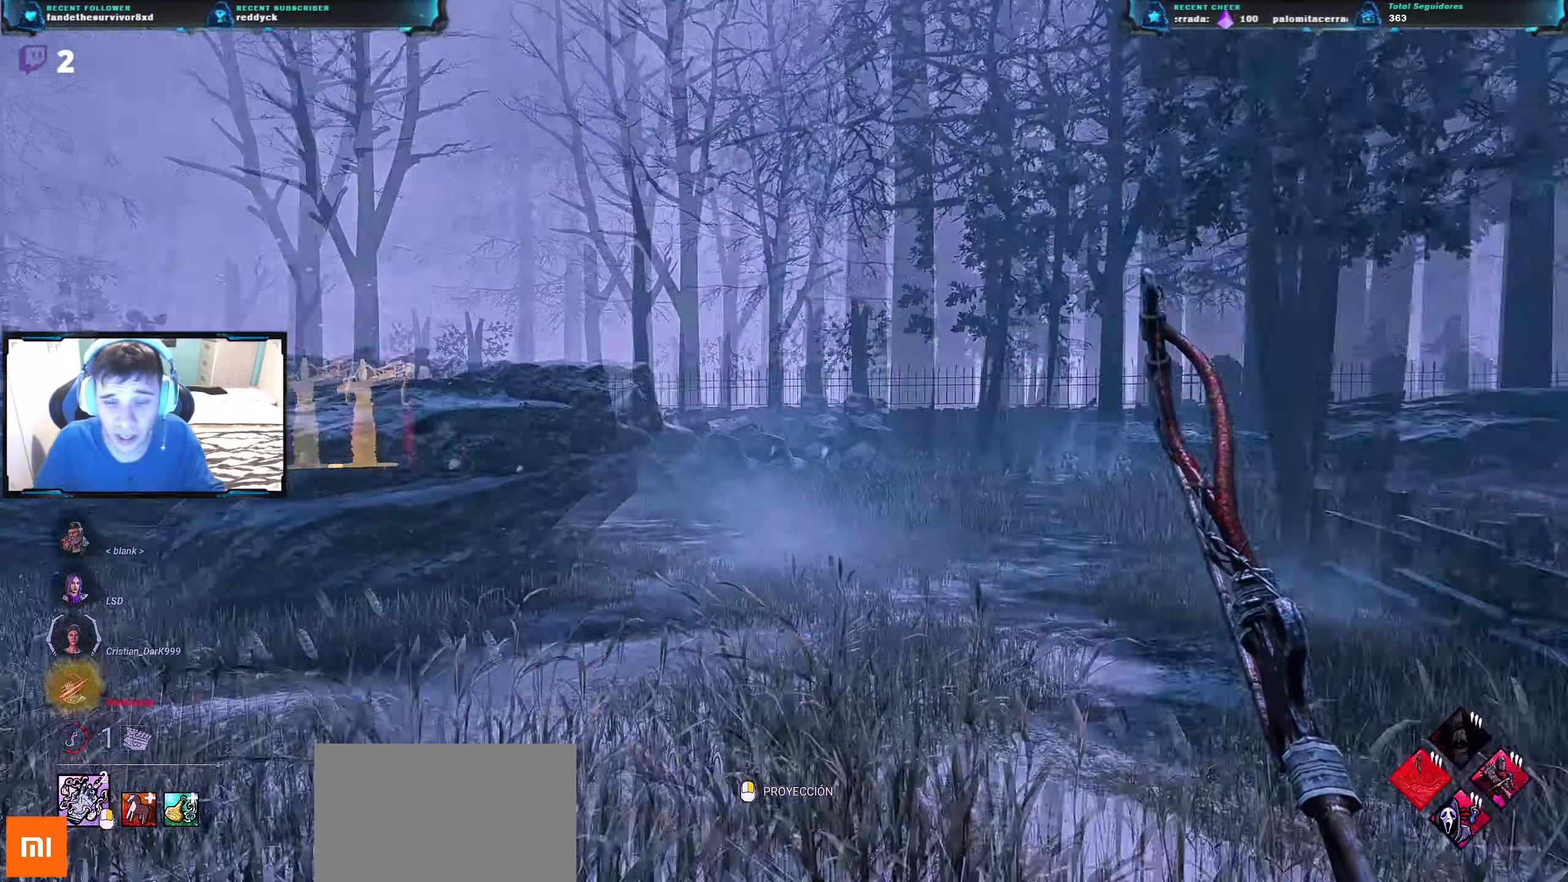
Gameplay with keyboard; each line is a JSON object with the keys held at the frame after it. "events" lists presses ("down") and releases ("up") of "a", "ctrl", "d", "e", "q", "r", "s", "shift", "space", "tab" and "w" between this image and that frame as [ms after this image, input, new state], when the widget could be followed in between. No other keys are recorded. Mouse input is not recorded.
{"keys": ["w"], "events": [[484, "d", "up"]]}
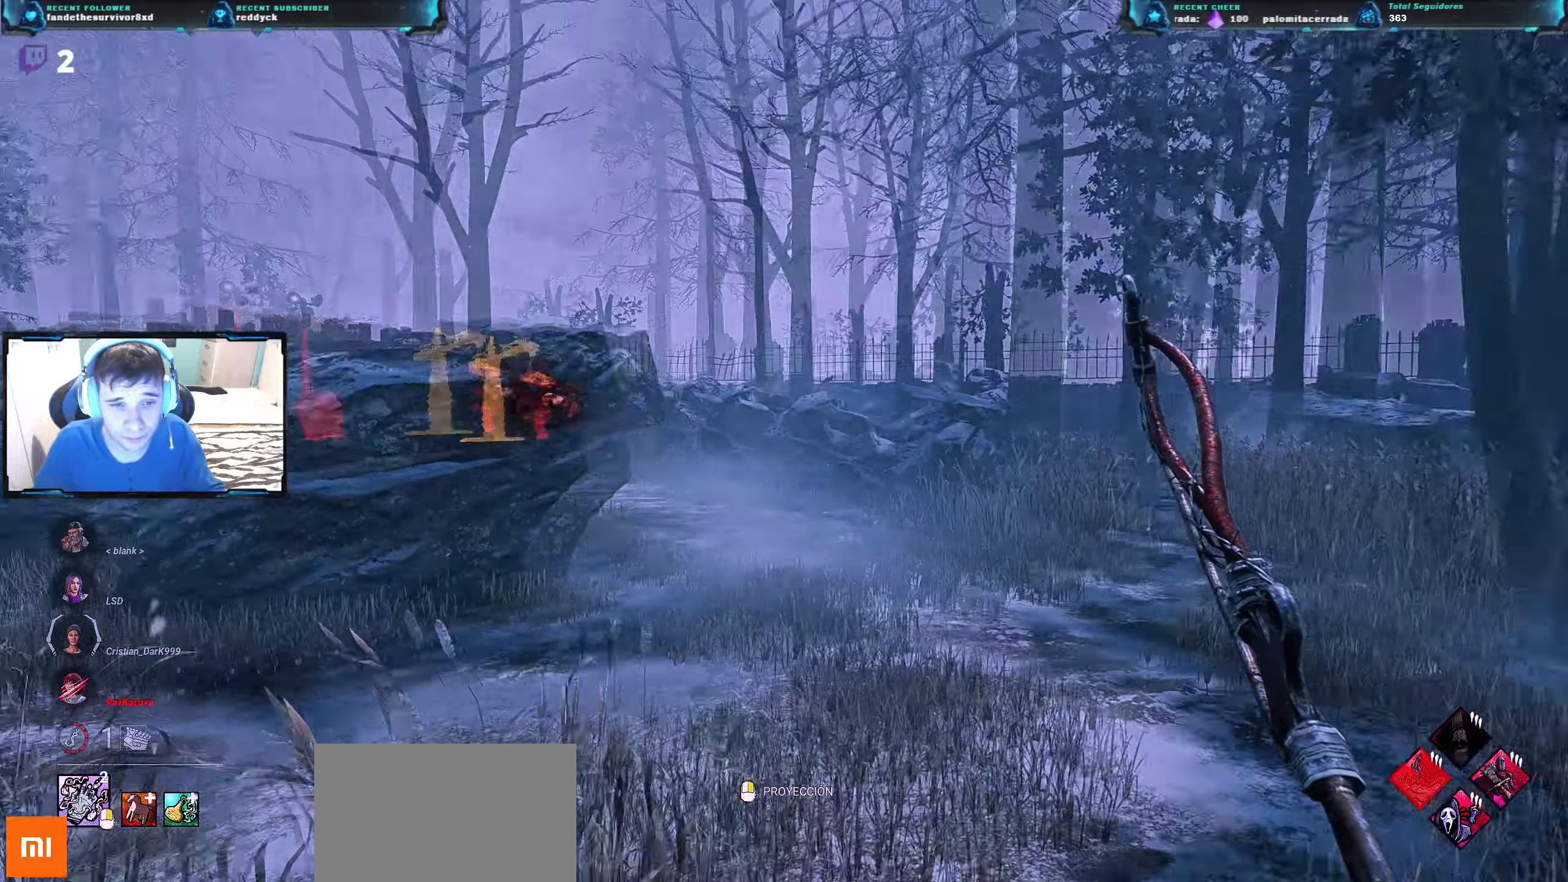
{"keys": ["w"], "events": []}
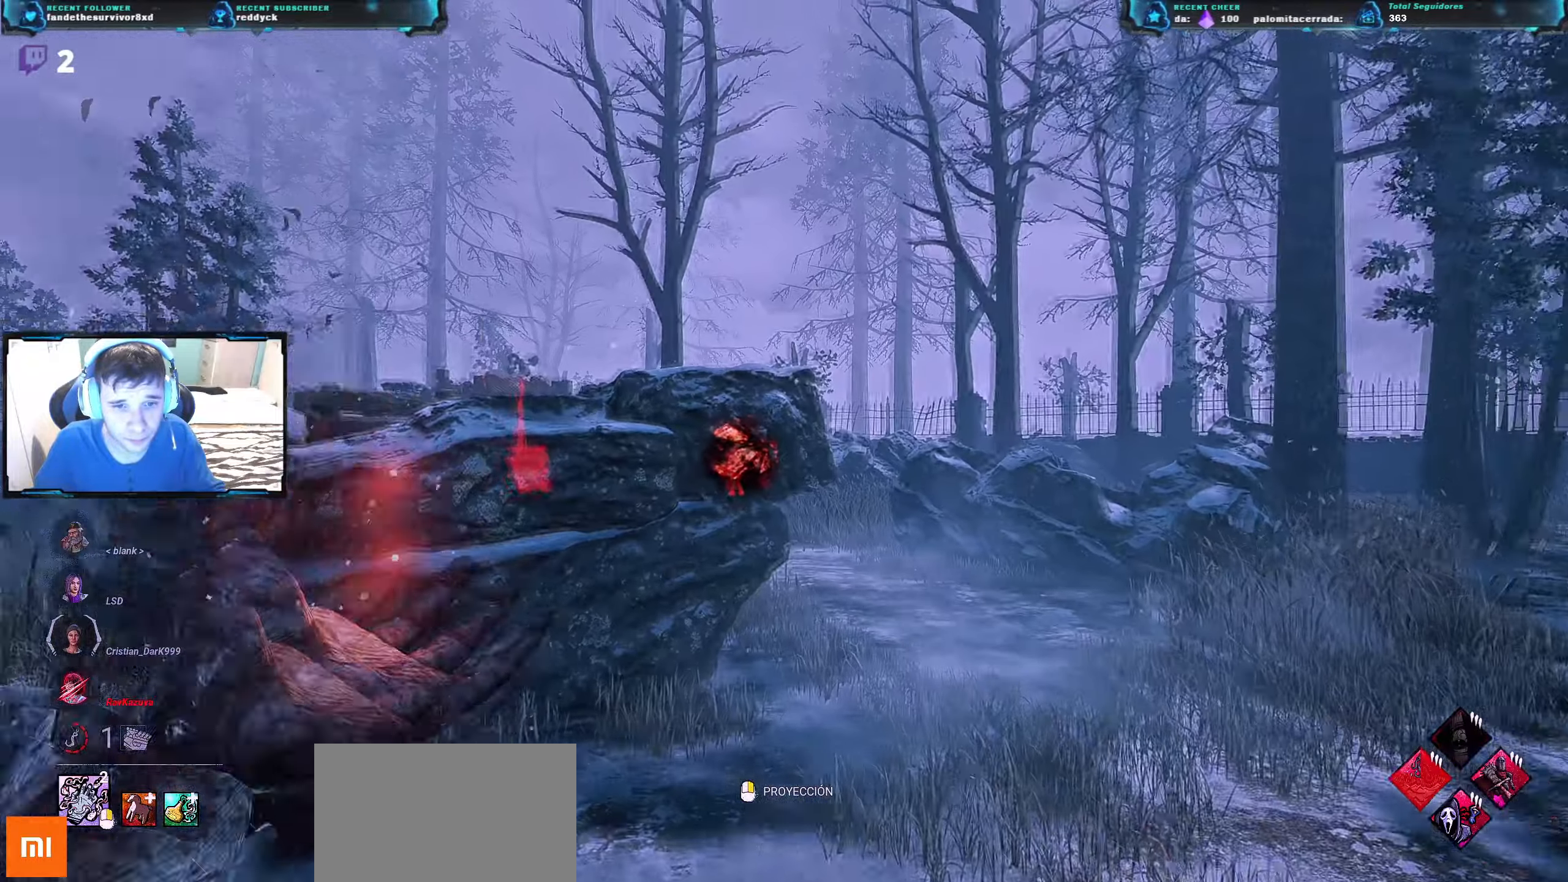
{"keys": ["w"], "events": [[183, "d", "down"], [317, "d", "up"]]}
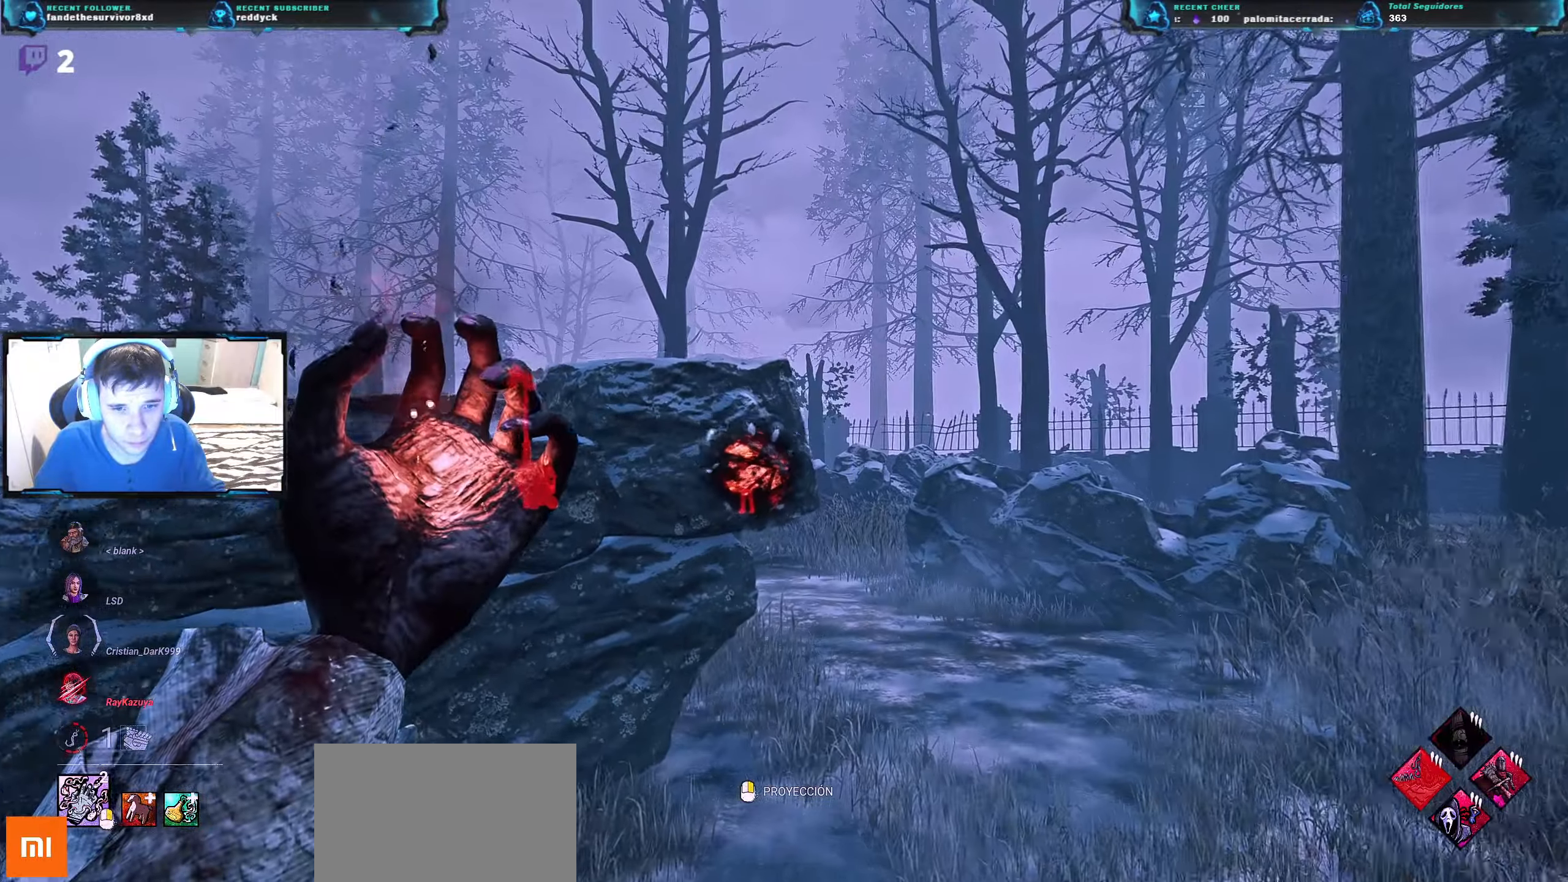
{"keys": ["w"], "events": [[101, "d", "down"], [251, "d", "up"]]}
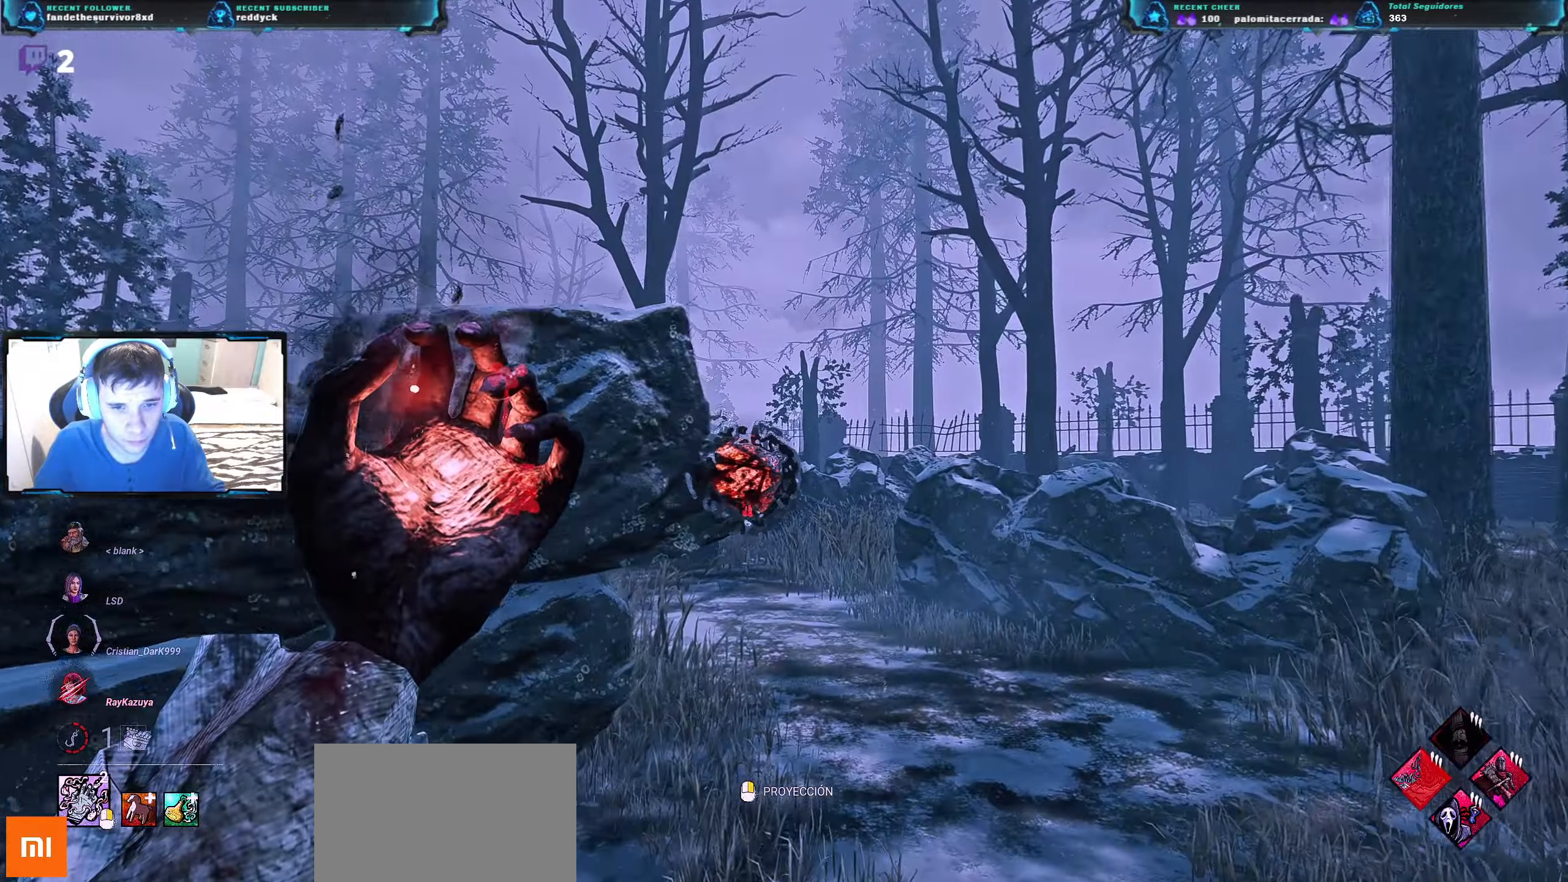
{"keys": ["w"], "events": [[250, "d", "down"], [400, "d", "up"]]}
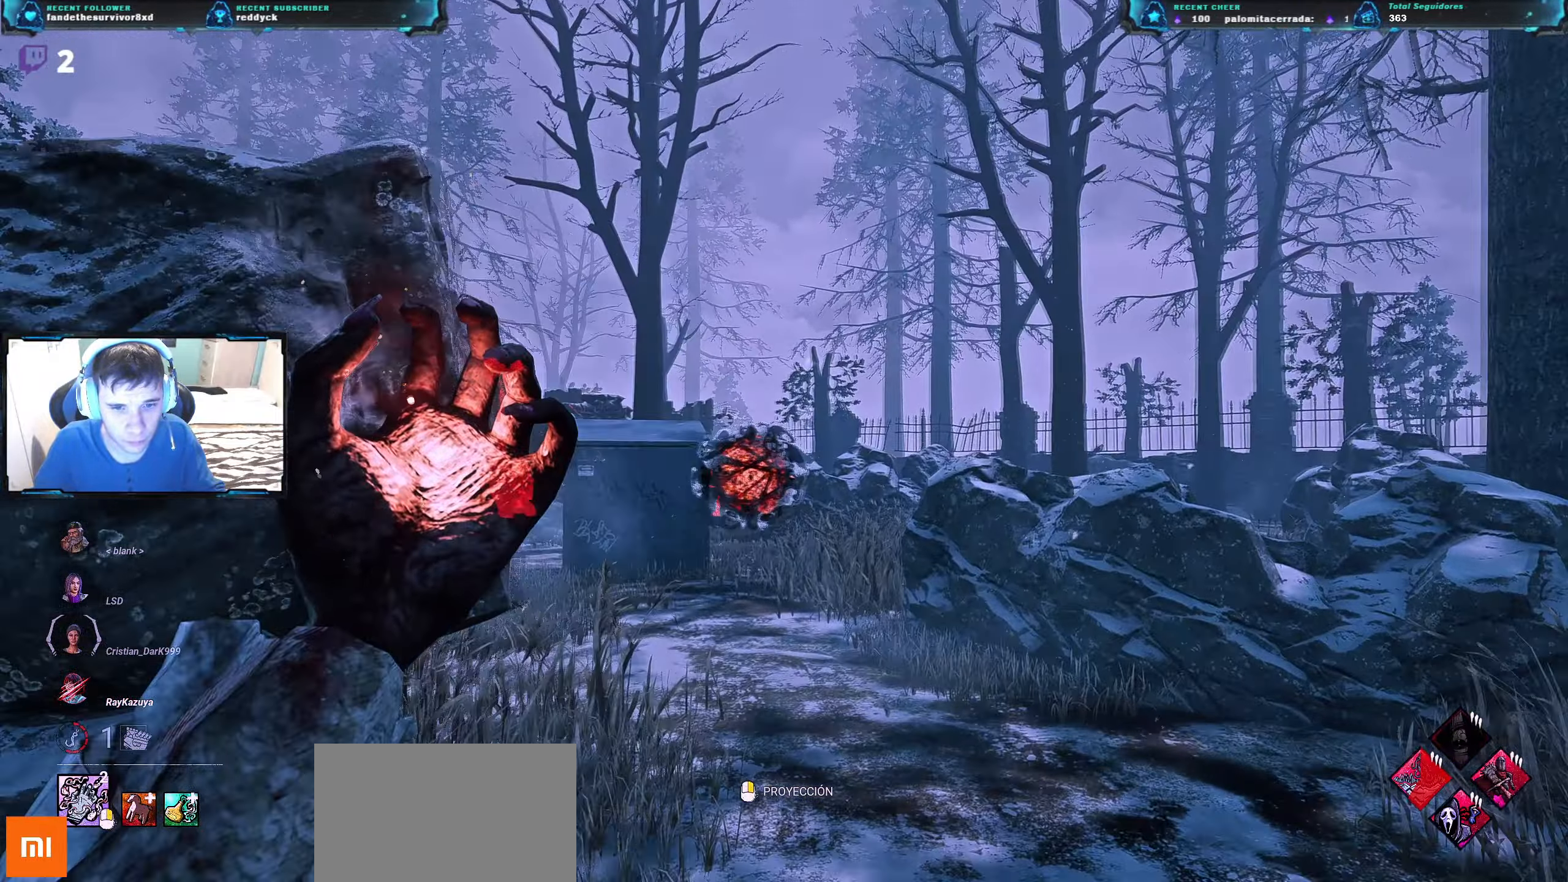
{"keys": ["w"], "events": []}
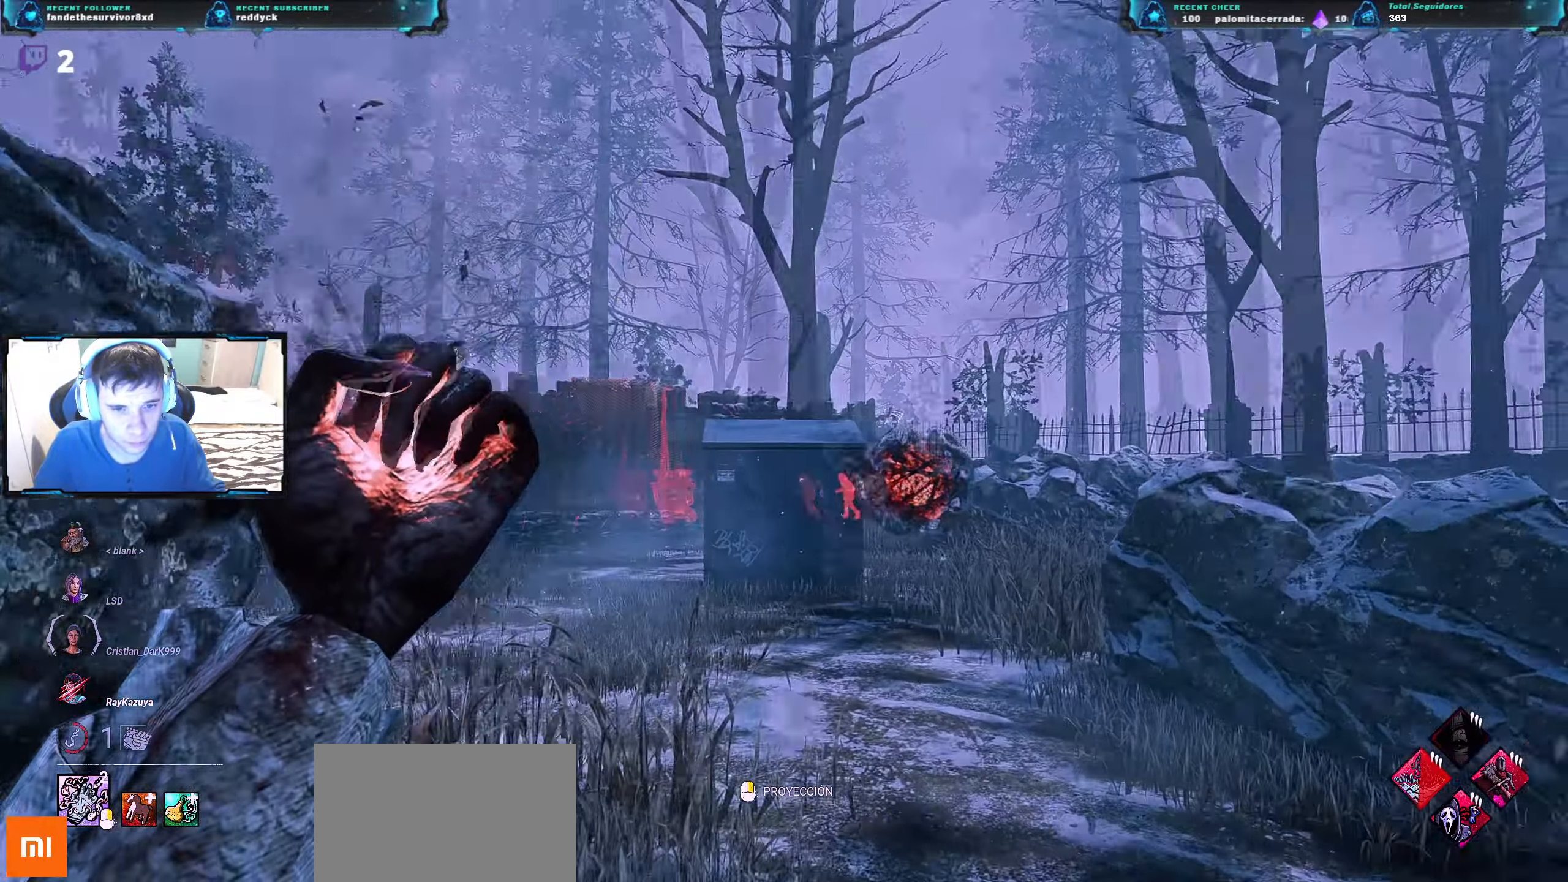
{"keys": ["w"], "events": []}
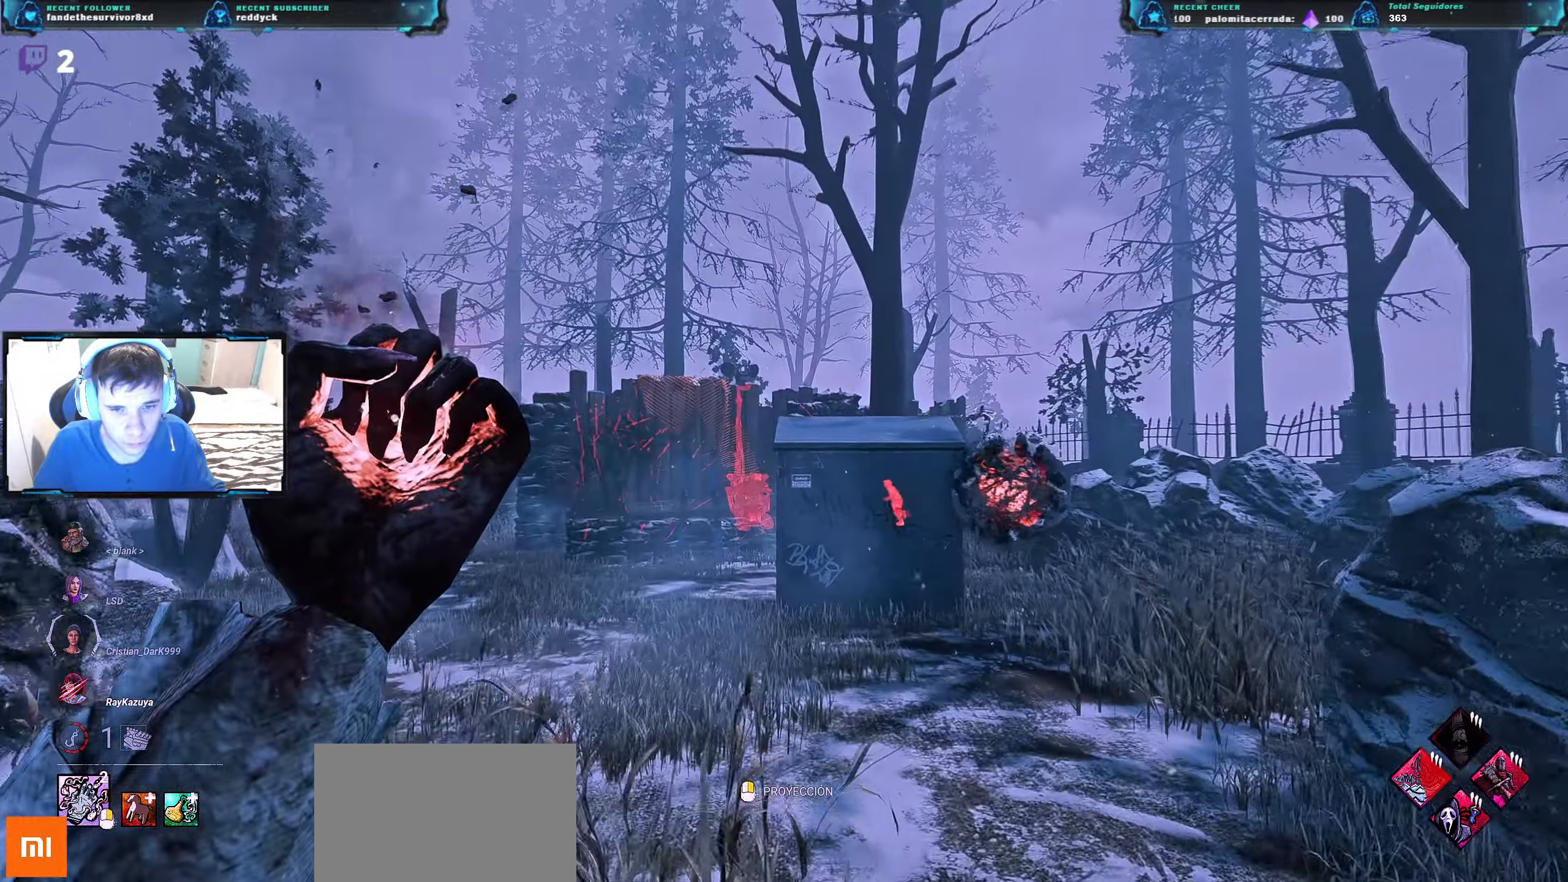
{"keys": ["w"], "events": []}
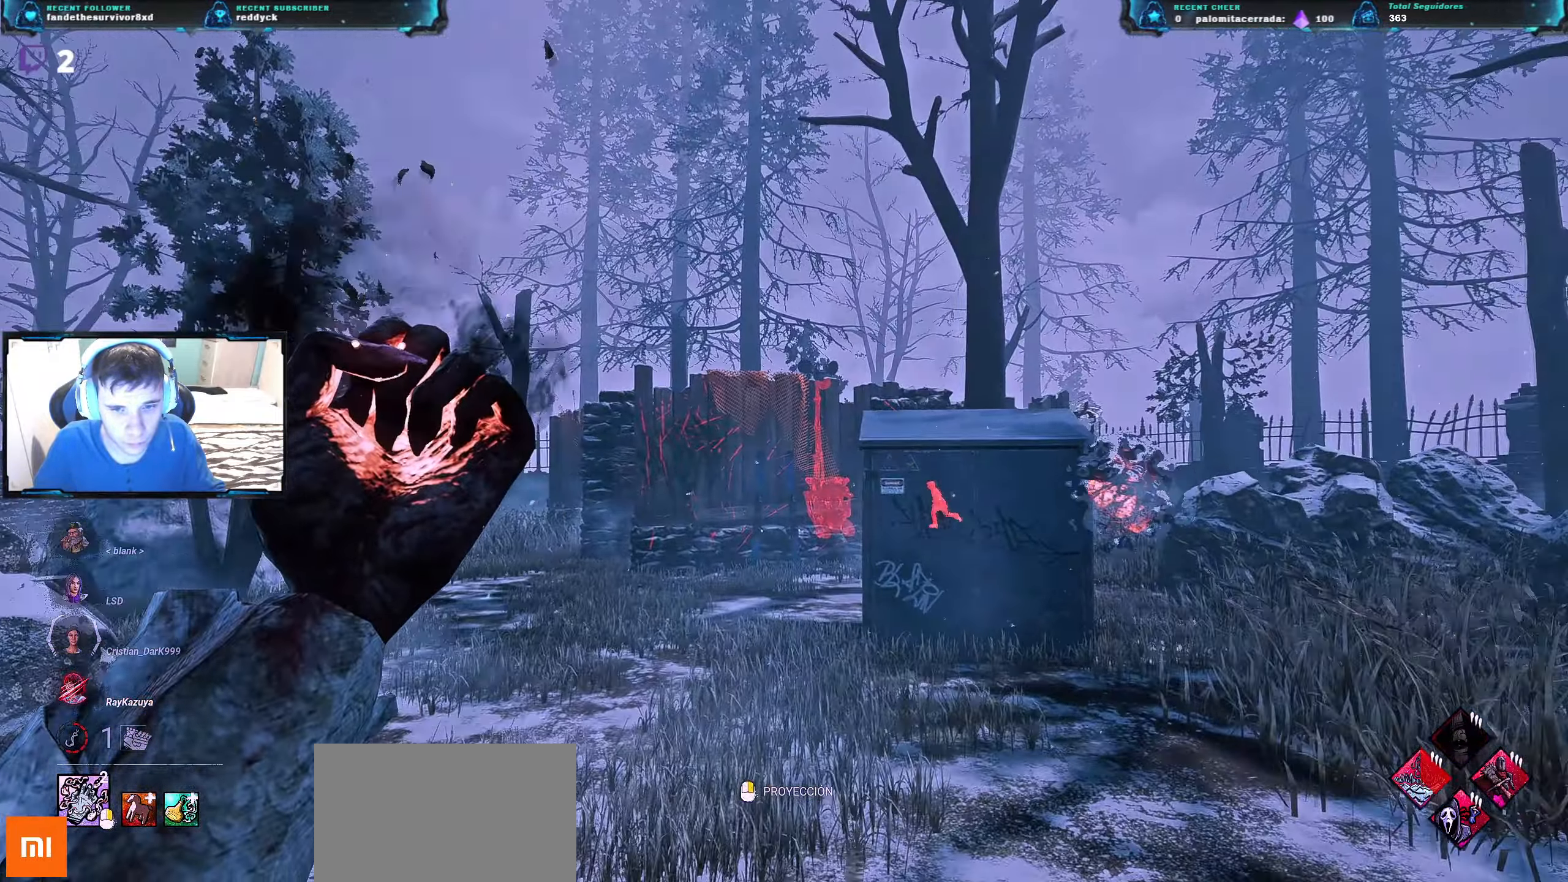
{"keys": ["w"], "events": []}
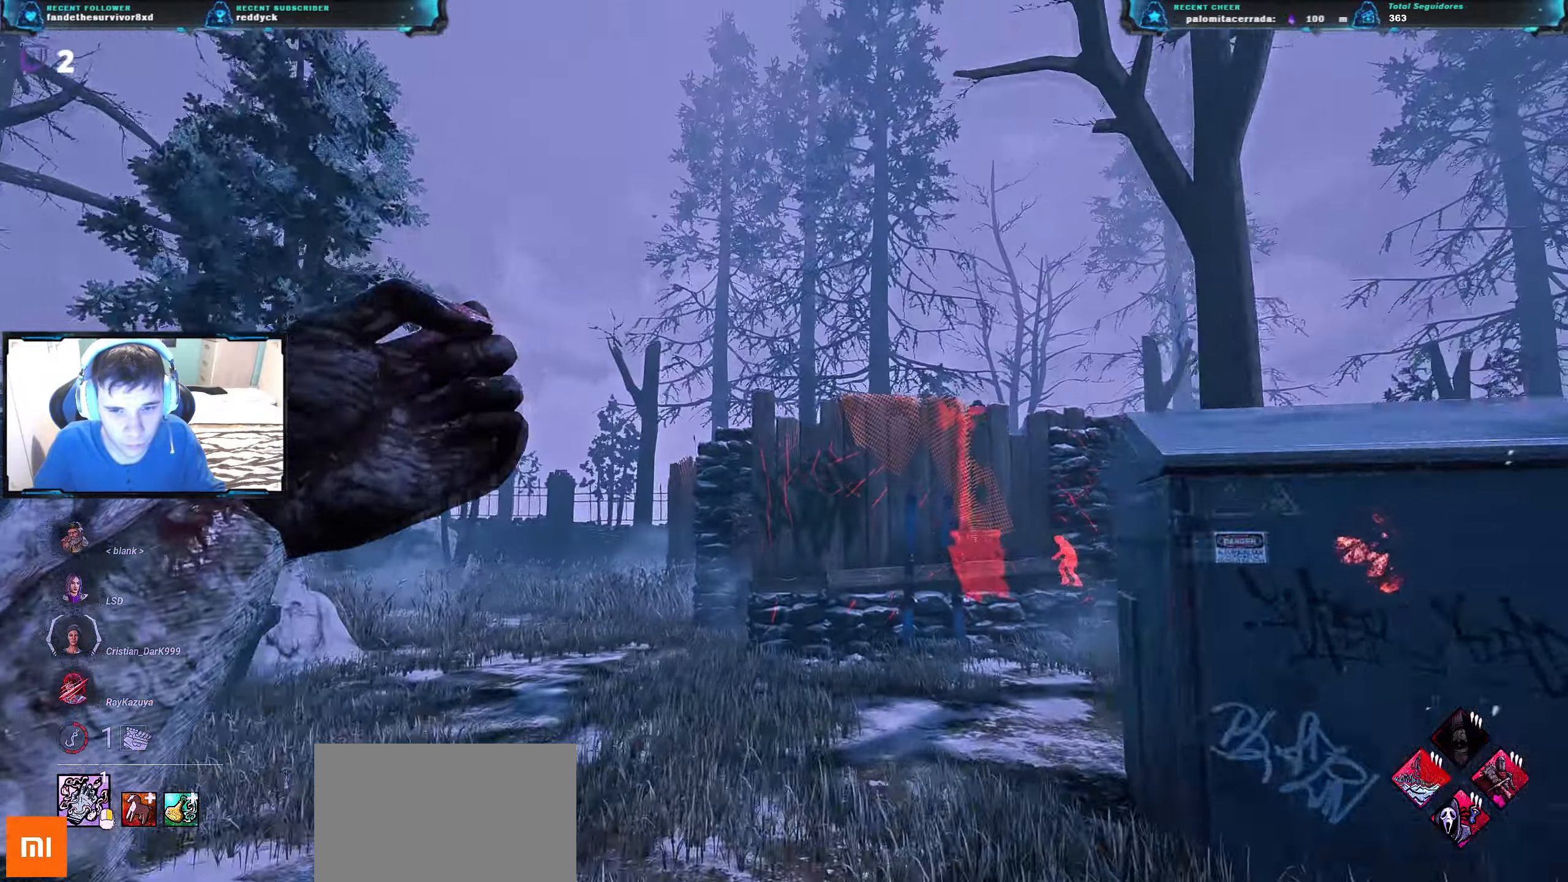
{"keys": ["w"], "events": []}
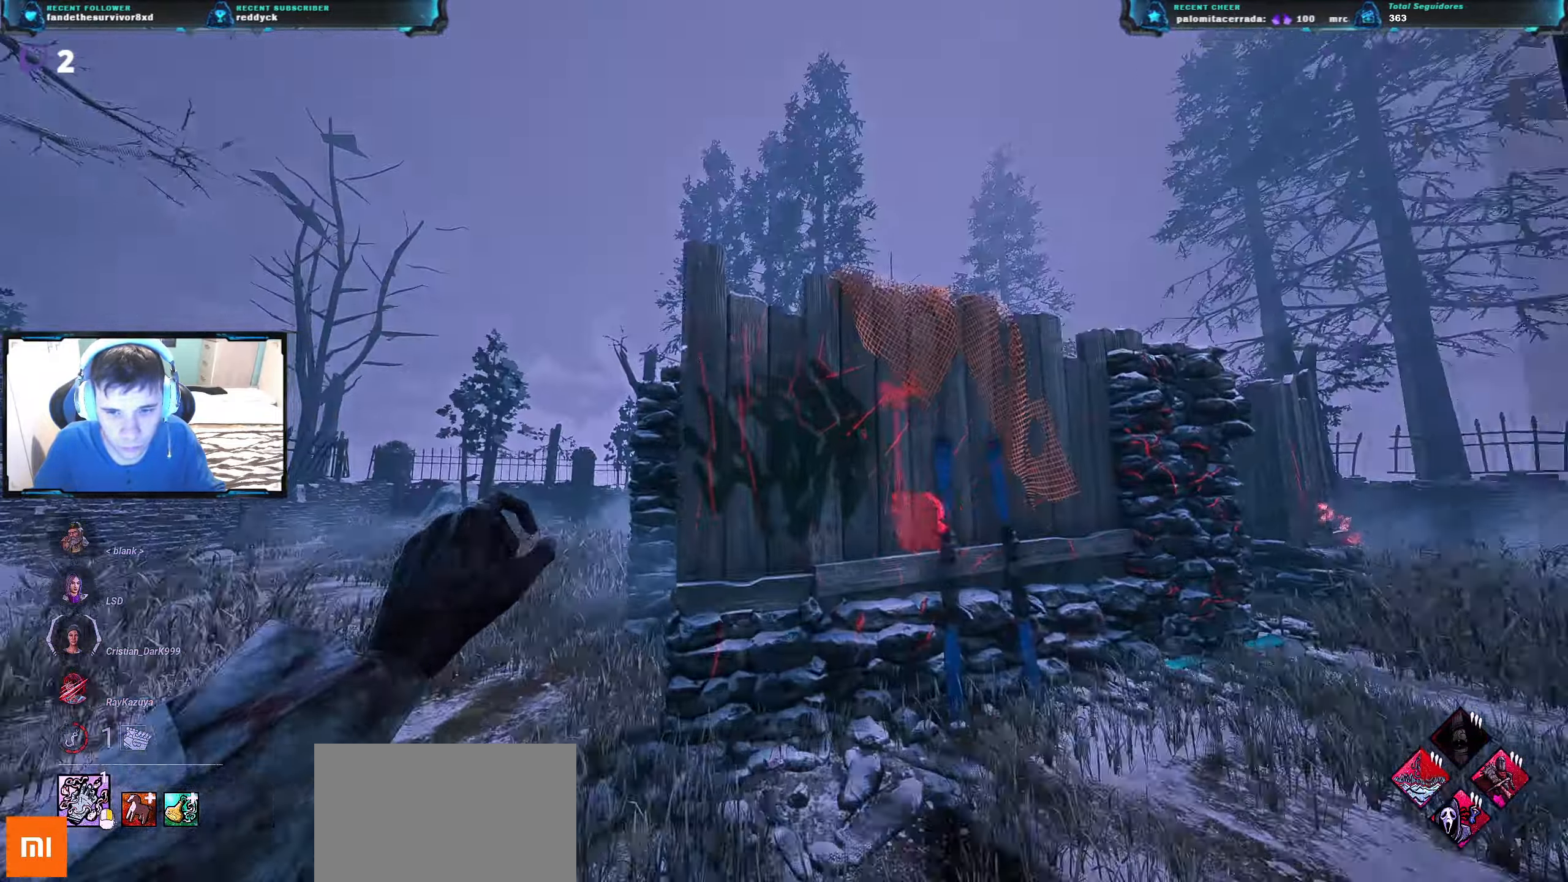
{"keys": ["w"], "events": []}
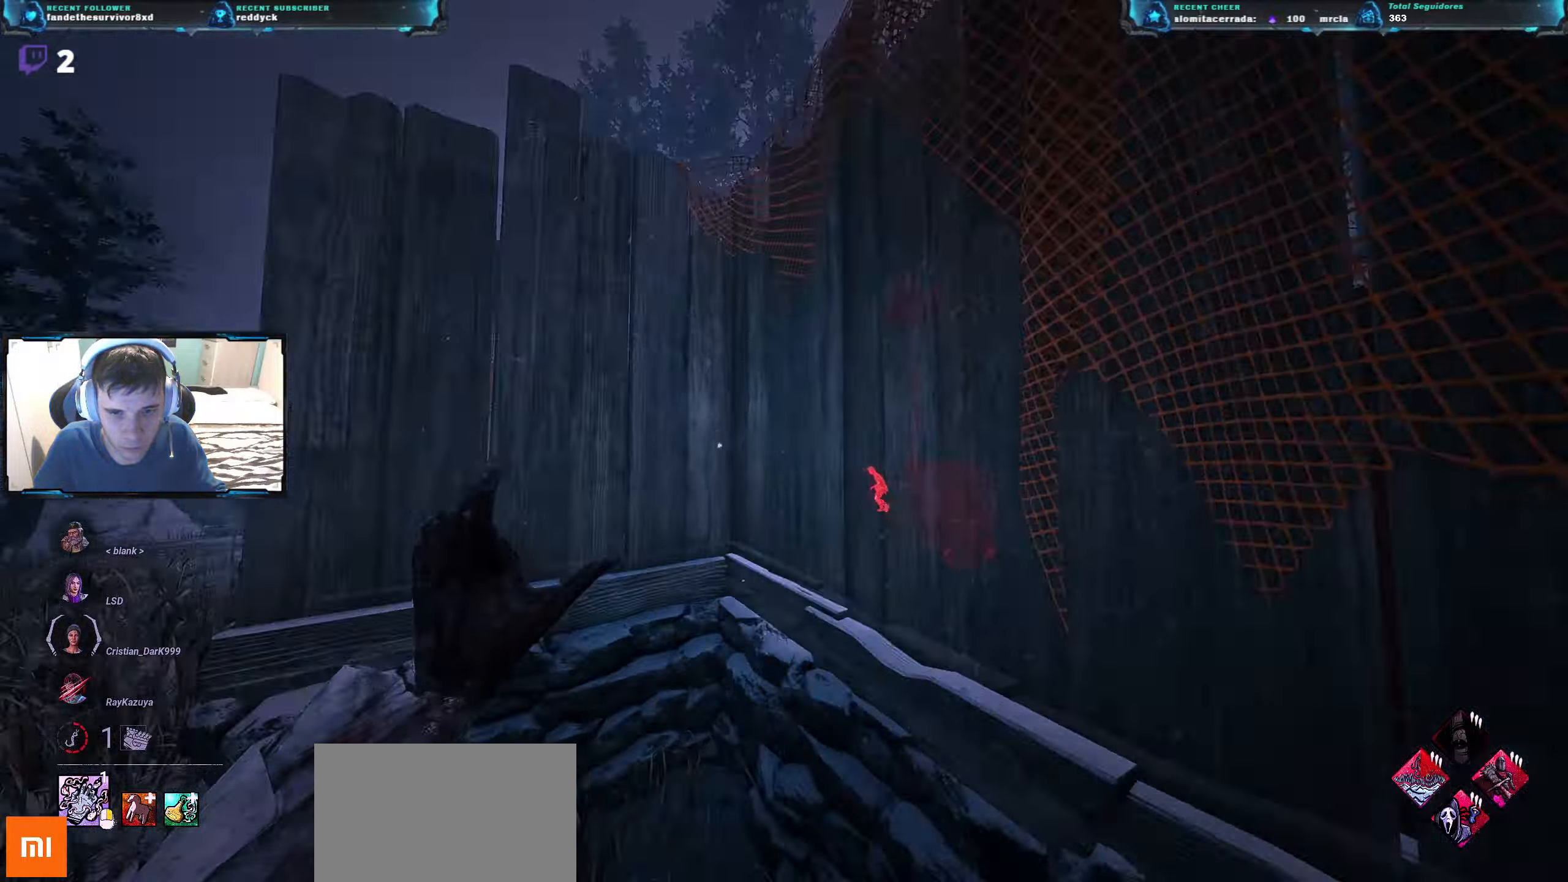
{"keys": ["w"], "events": []}
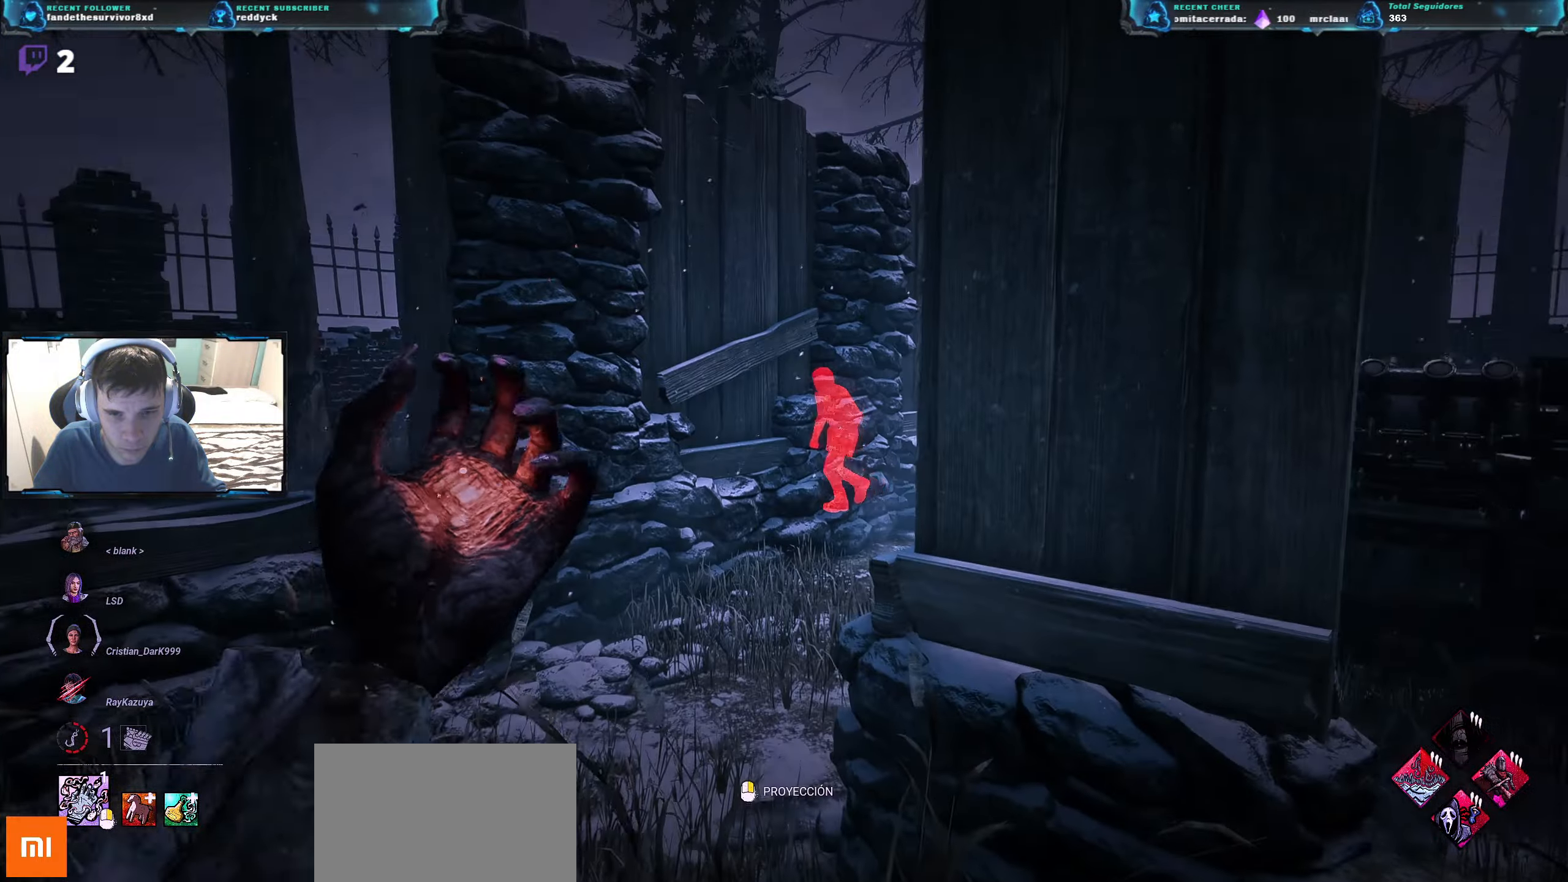
{"keys": ["w"], "events": []}
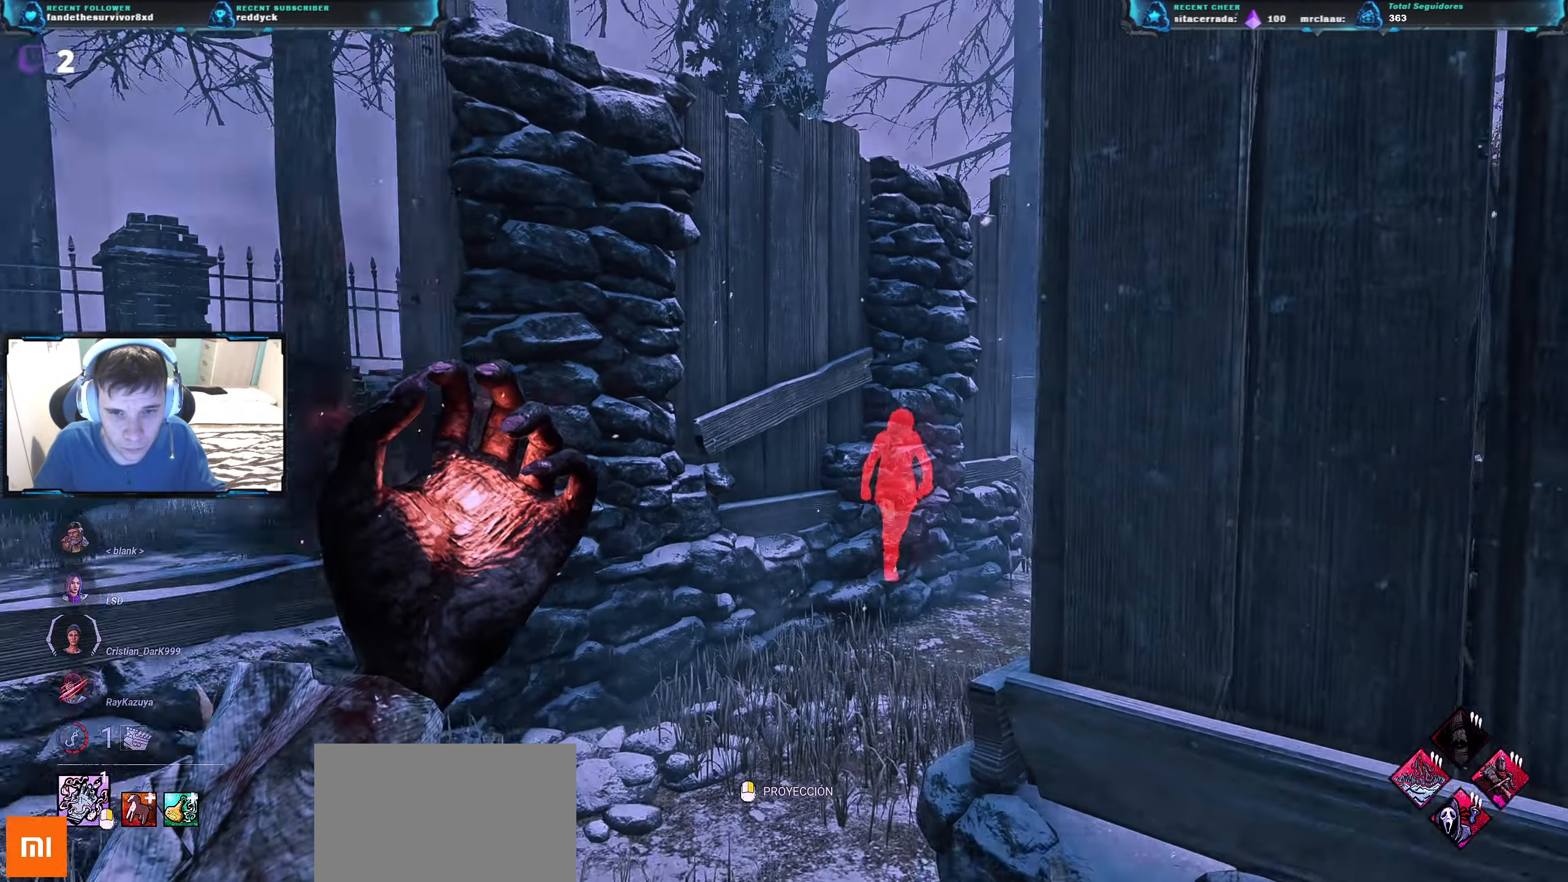
{"keys": ["w"], "events": []}
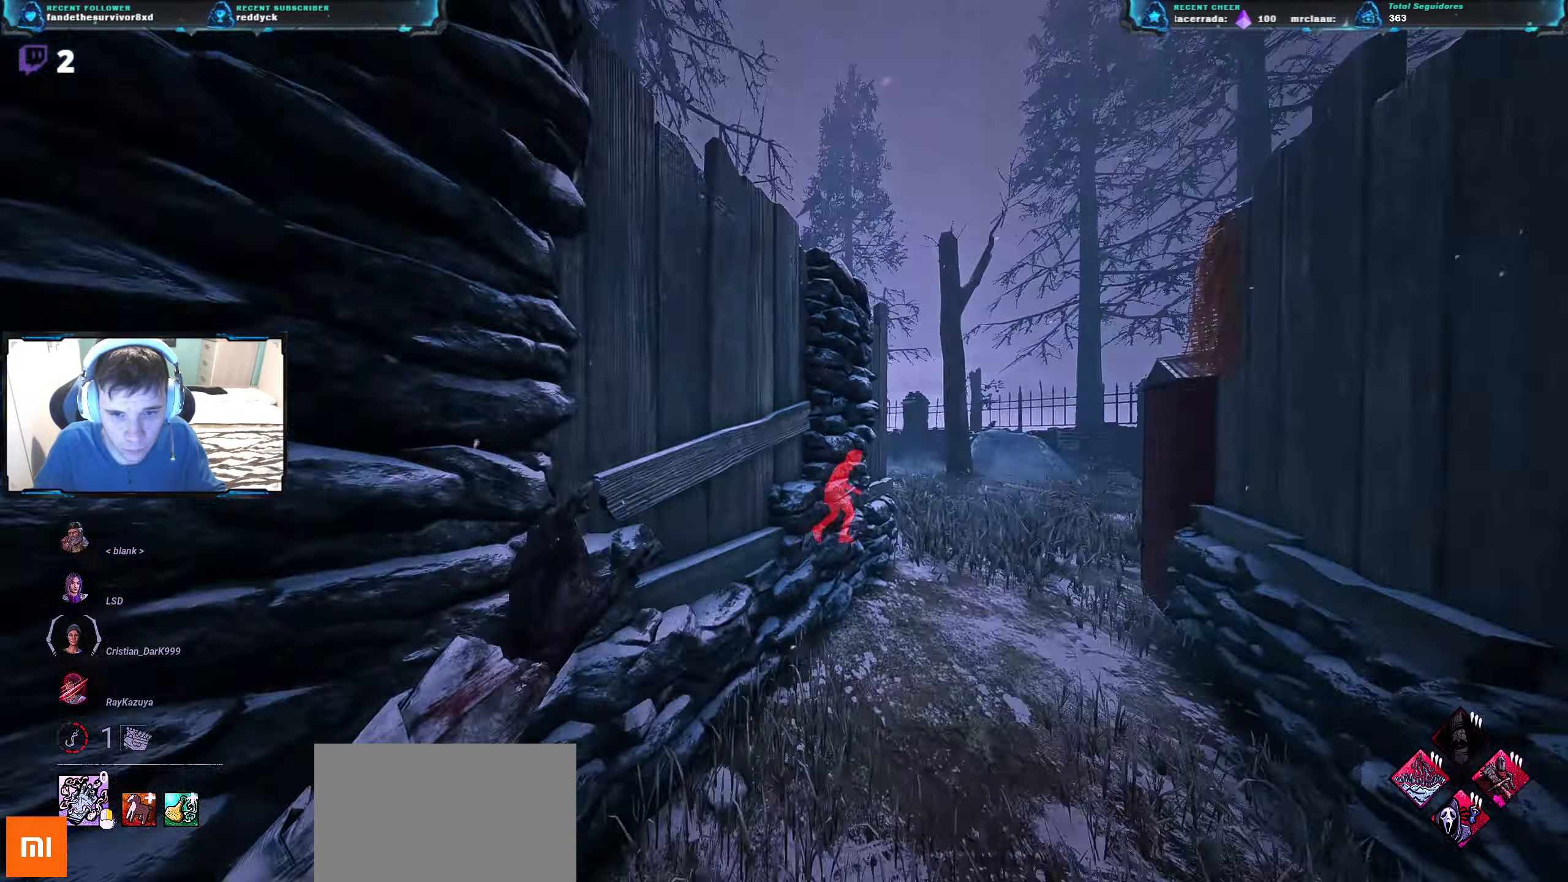
{"keys": ["w"], "events": [[367, "d", "down"], [467, "d", "up"]]}
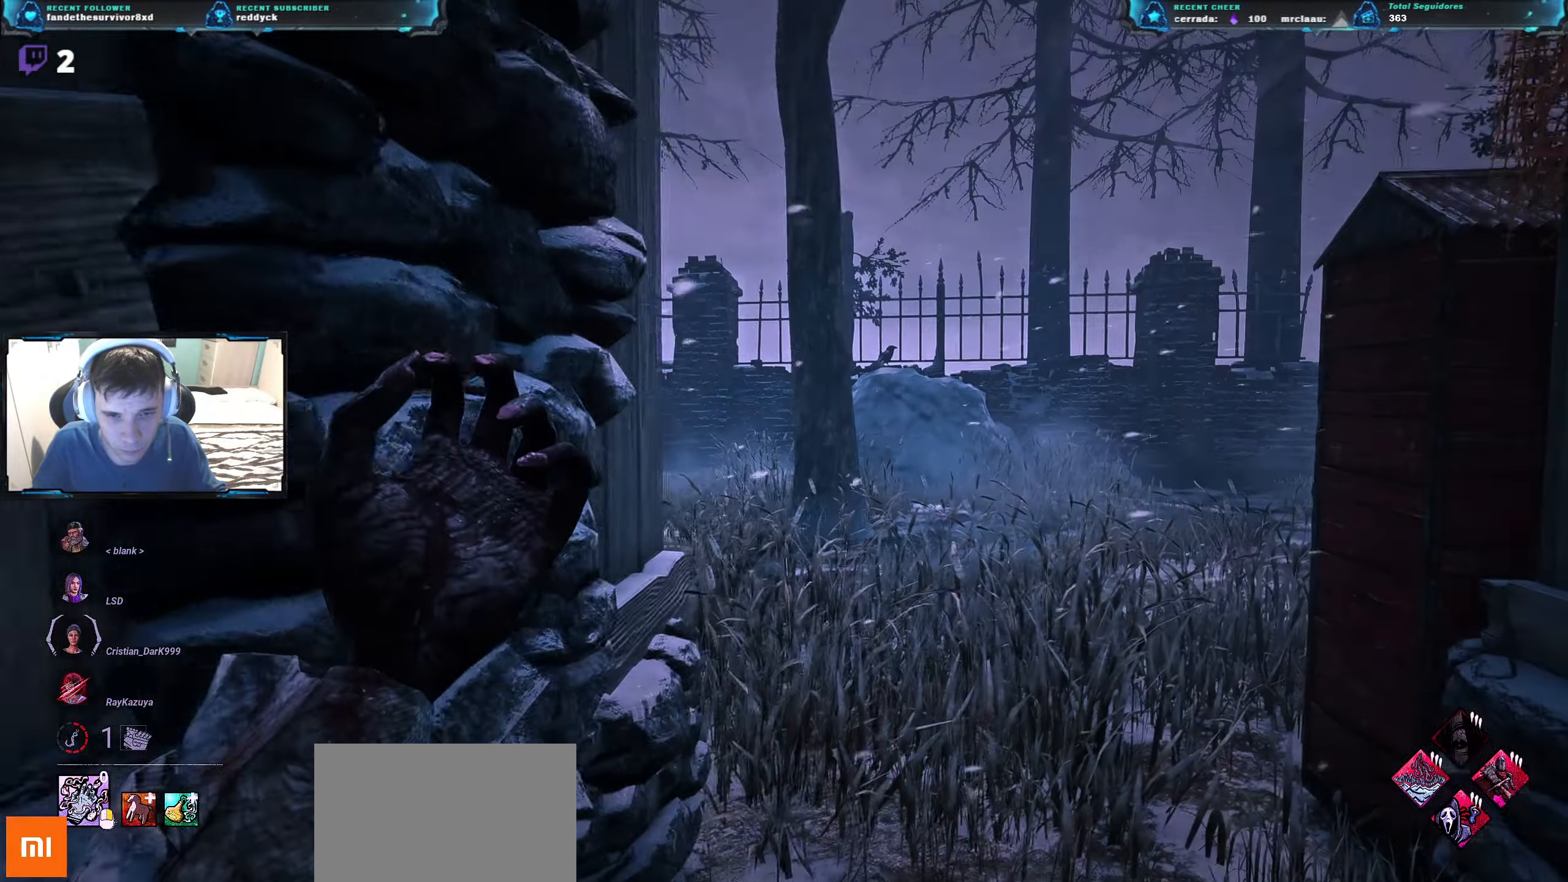
{"keys": ["d", "w"], "events": [[384, "d", "down"]]}
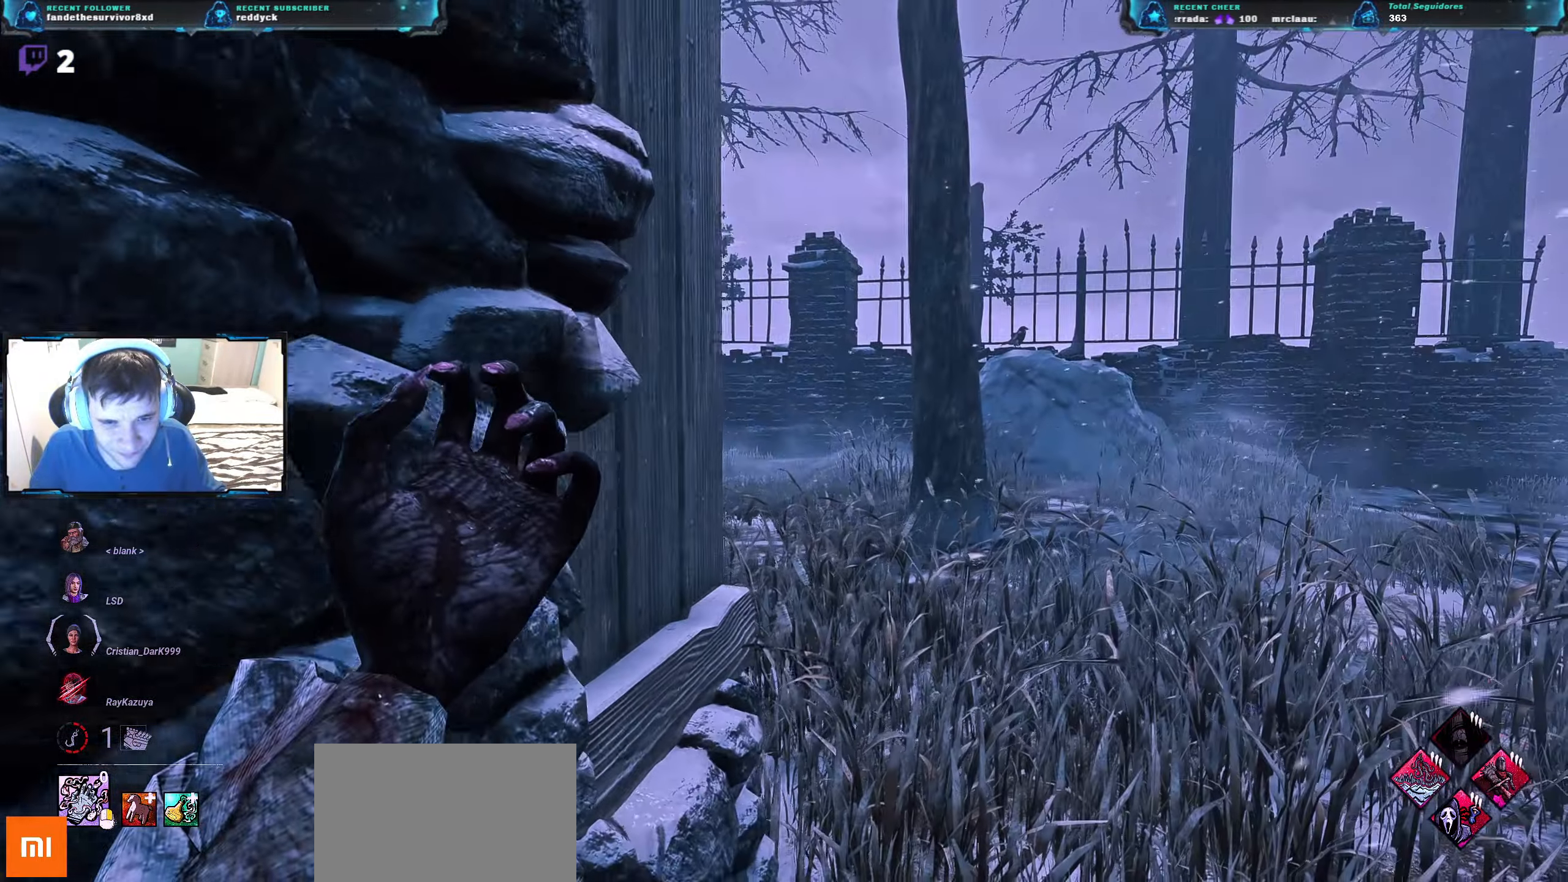
{"keys": ["w"], "events": [[133, "d", "up"]]}
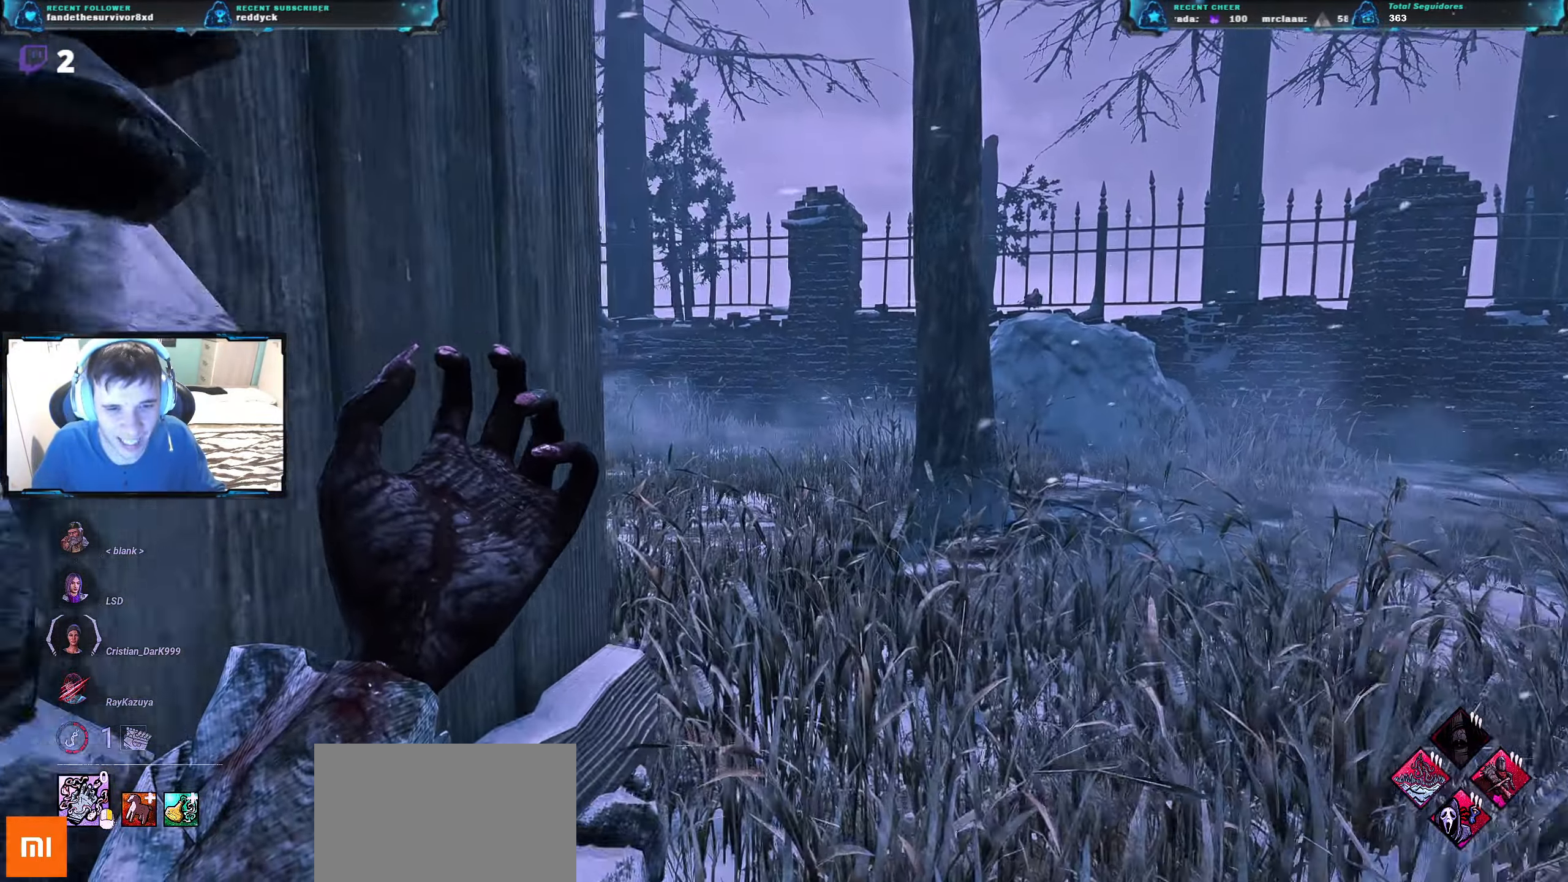
{"keys": ["w"], "events": [[50, "d", "down"], [334, "d", "up"]]}
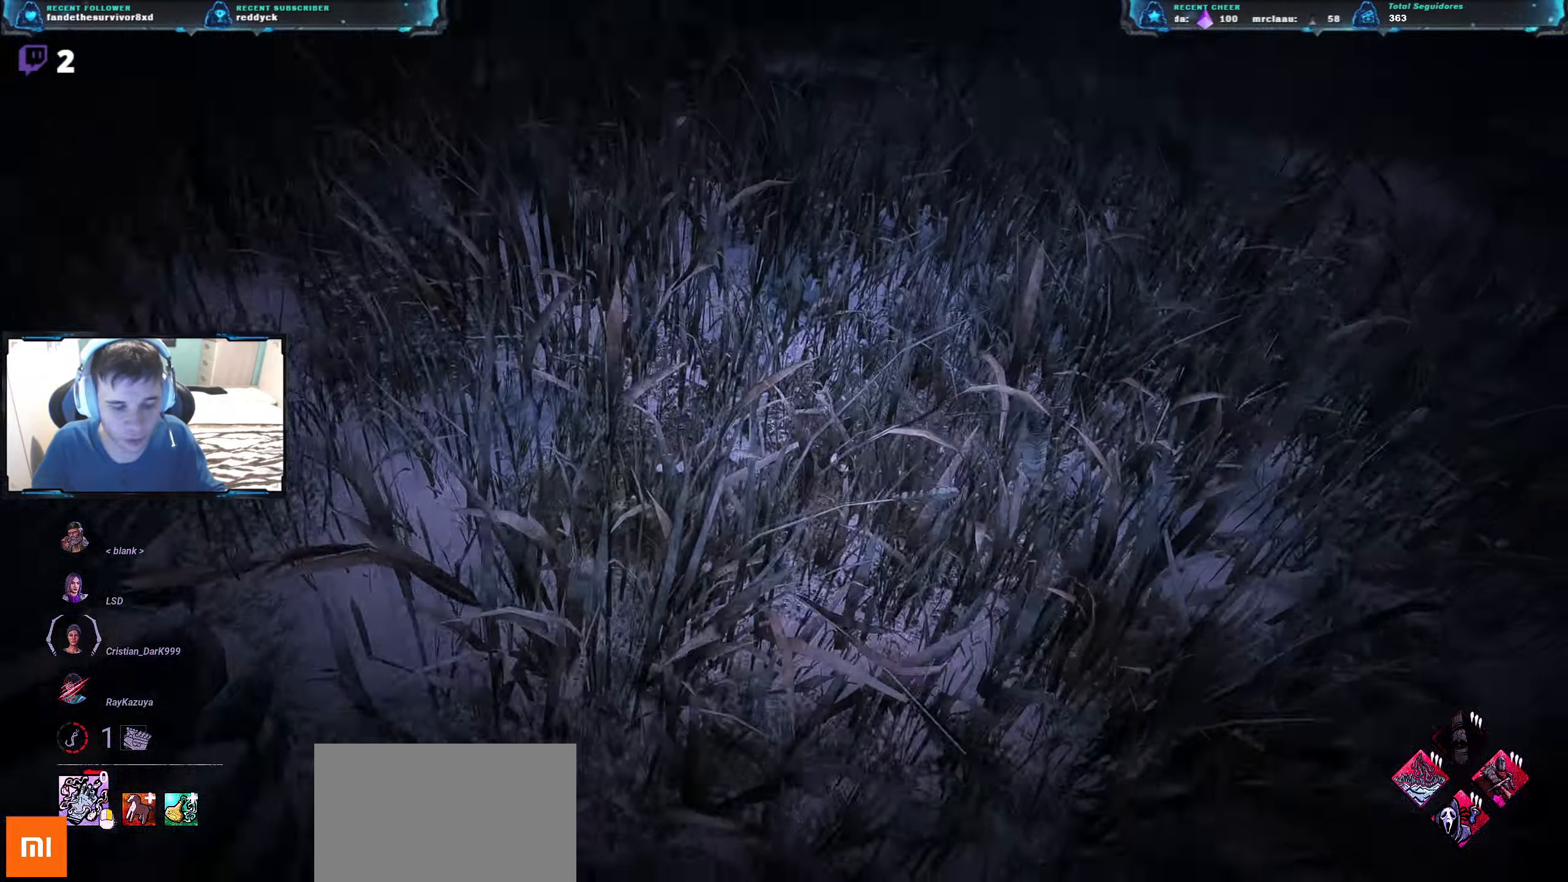
{"keys": ["d", "w"], "events": [[250, "d", "down"]]}
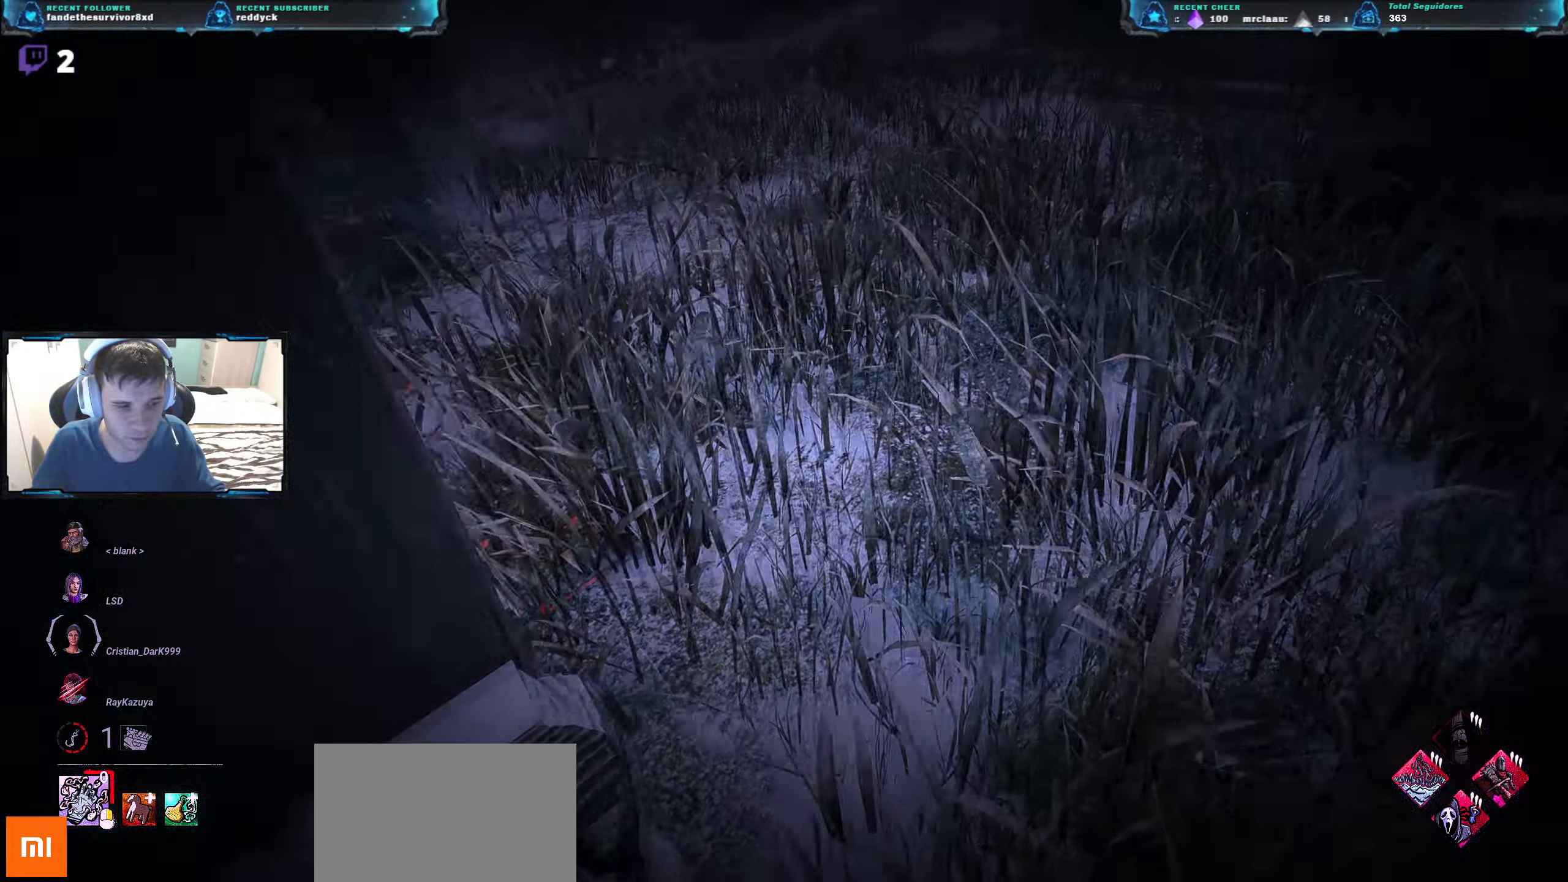
{"keys": ["d", "w"], "events": []}
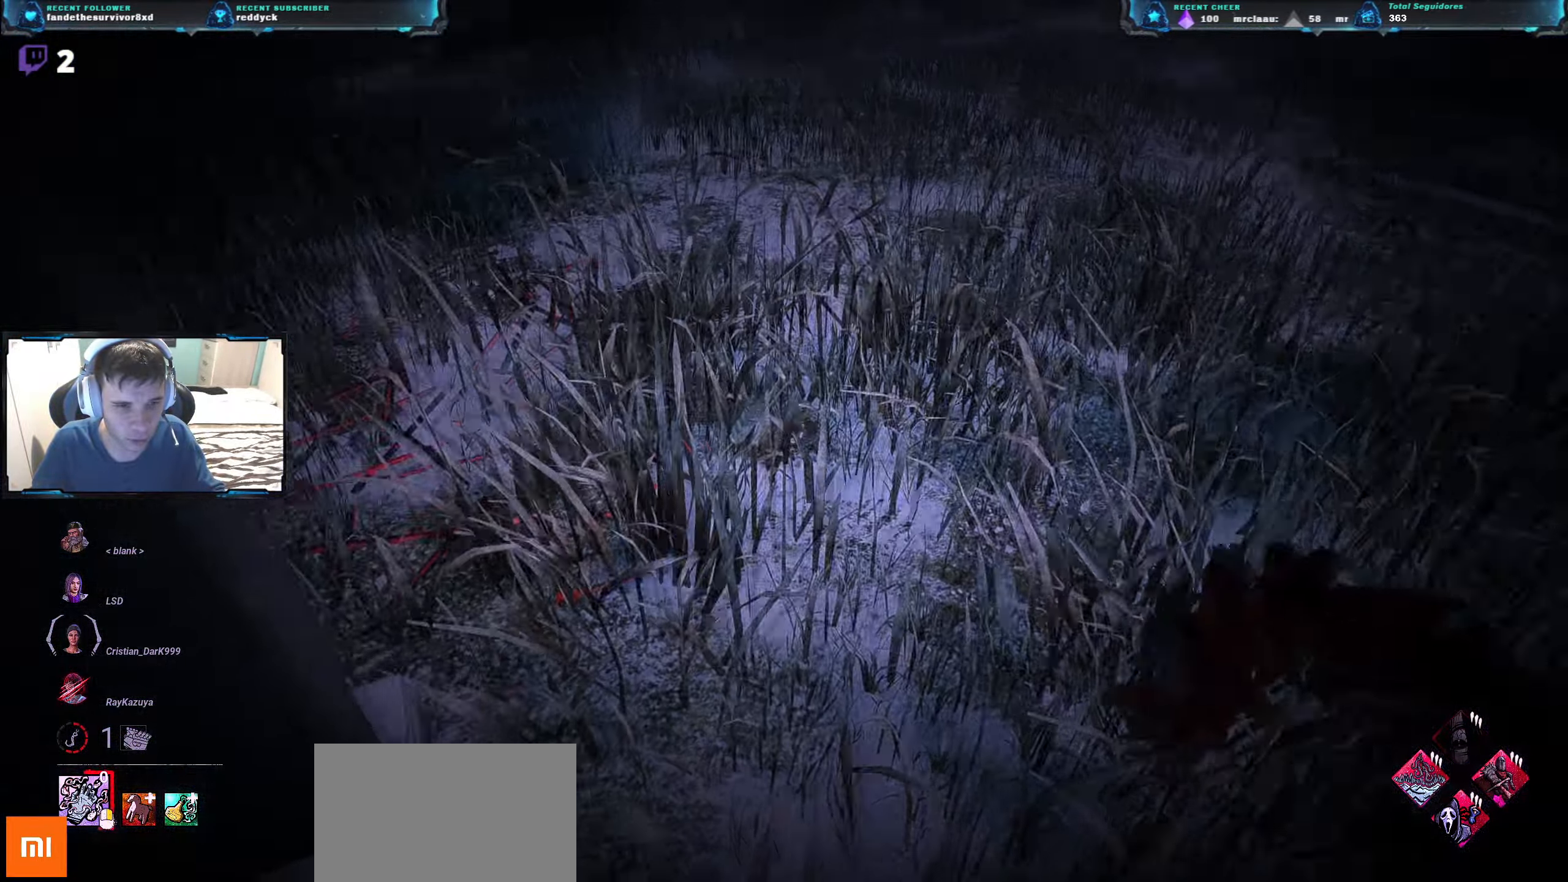
{"keys": ["a", "w"], "events": [[367, "d", "up"], [417, "a", "down"]]}
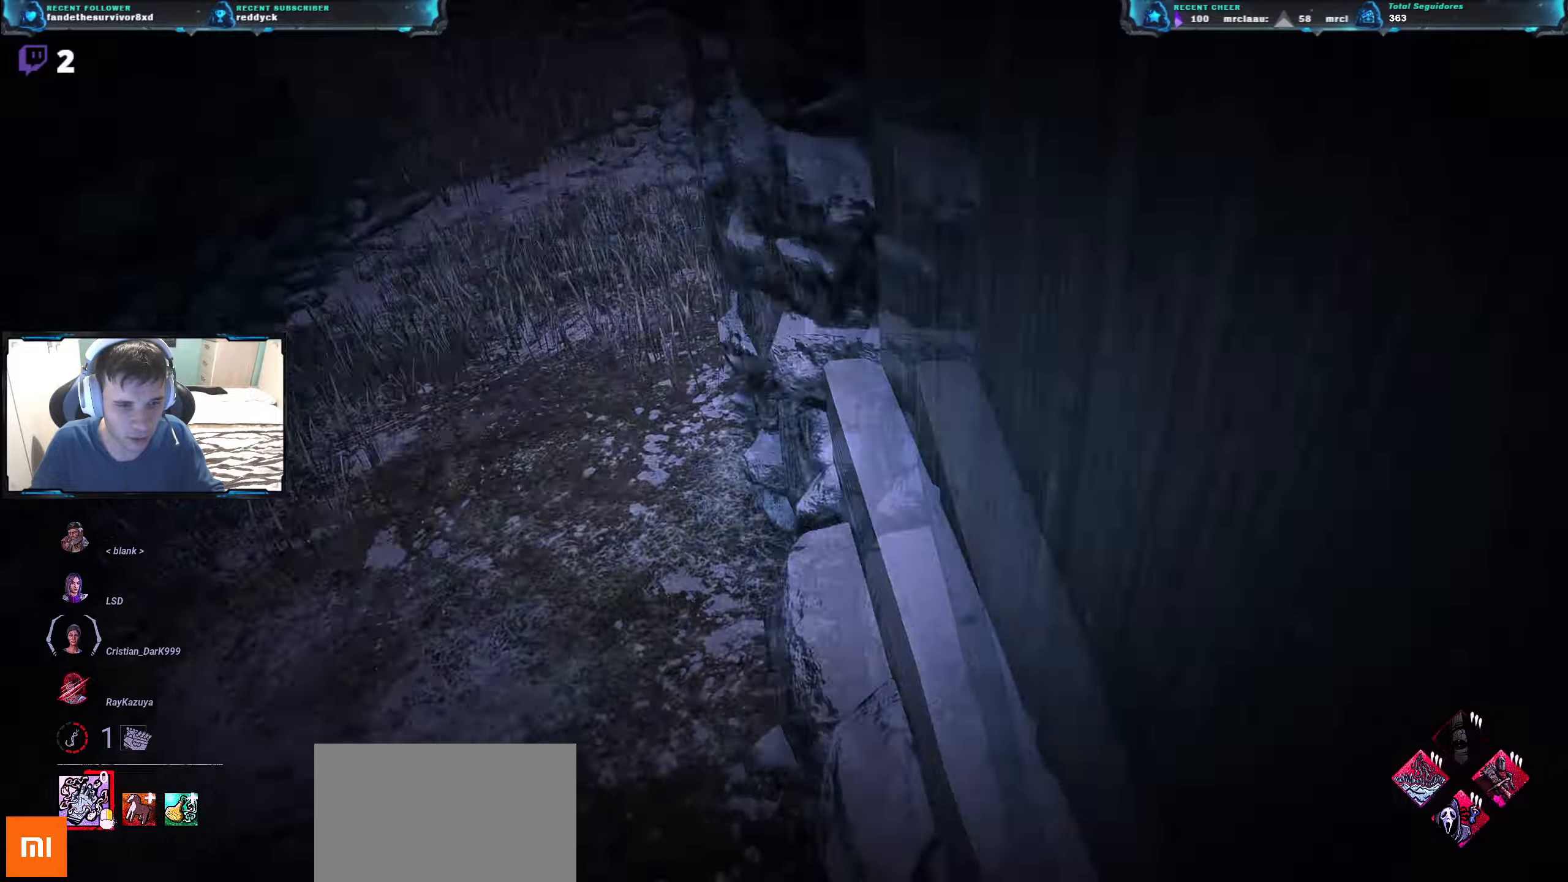
{"keys": ["w"], "events": [[284, "a", "up"]]}
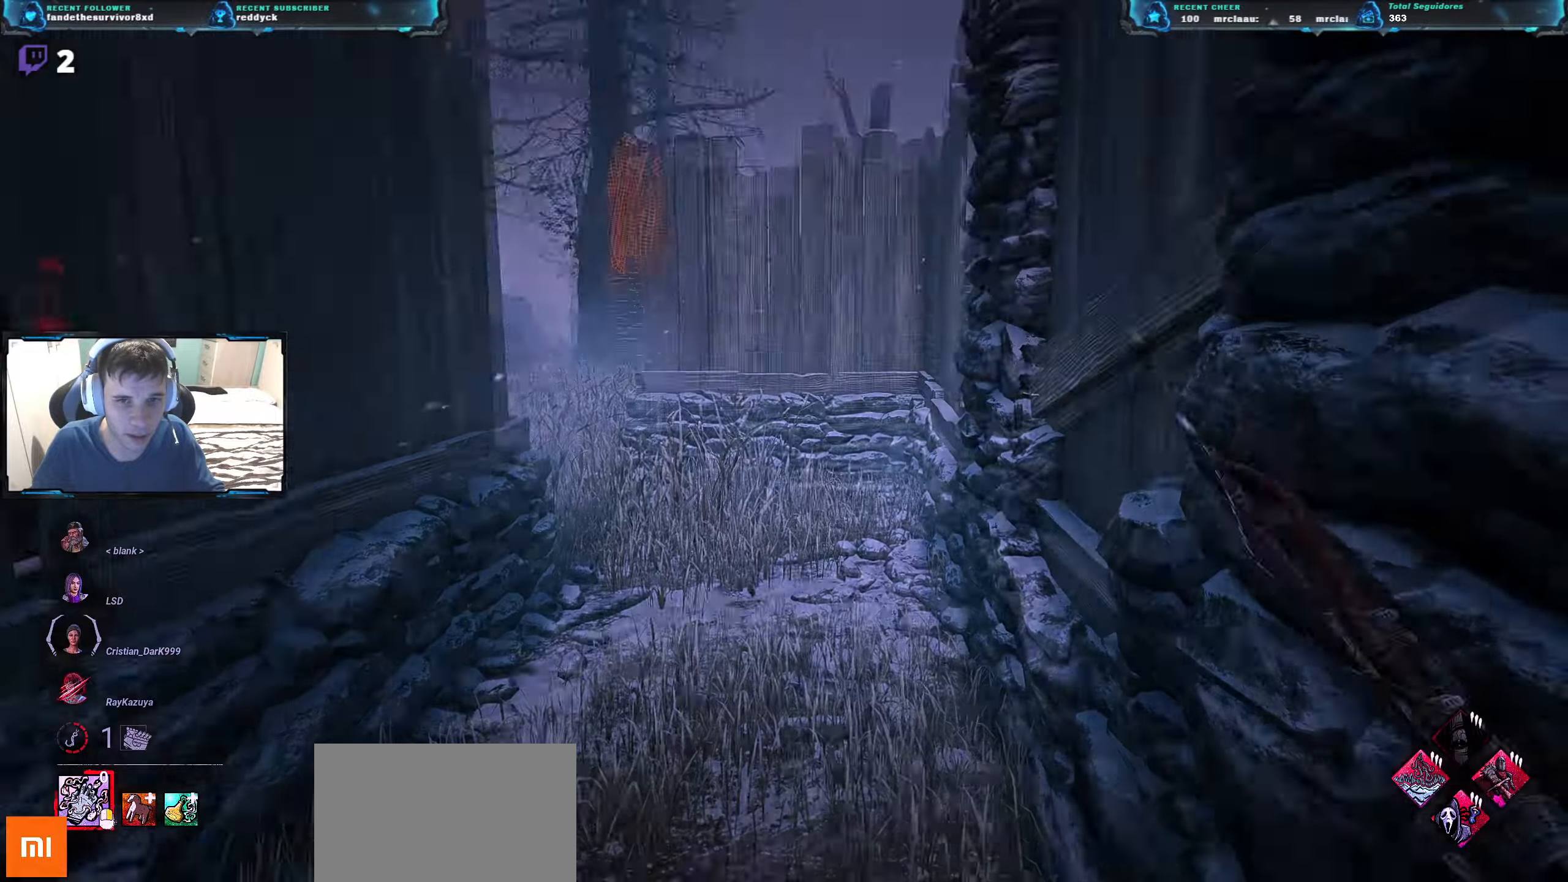
{"keys": ["w"], "events": []}
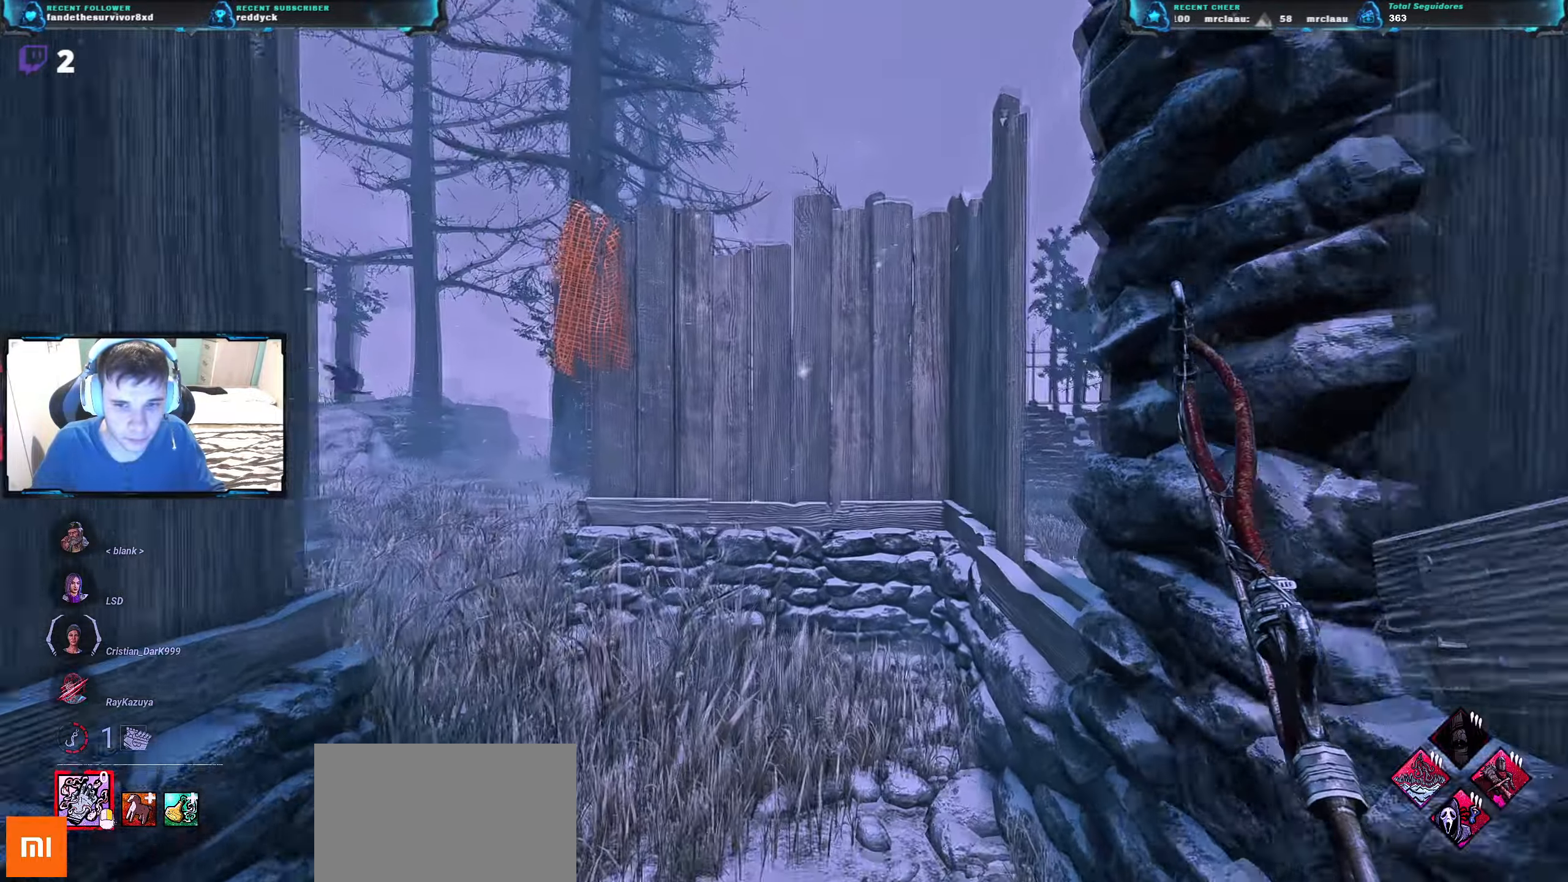
{"keys": ["a", "w"], "events": [[217, "a", "down"], [334, "a", "up"], [467, "a", "down"]]}
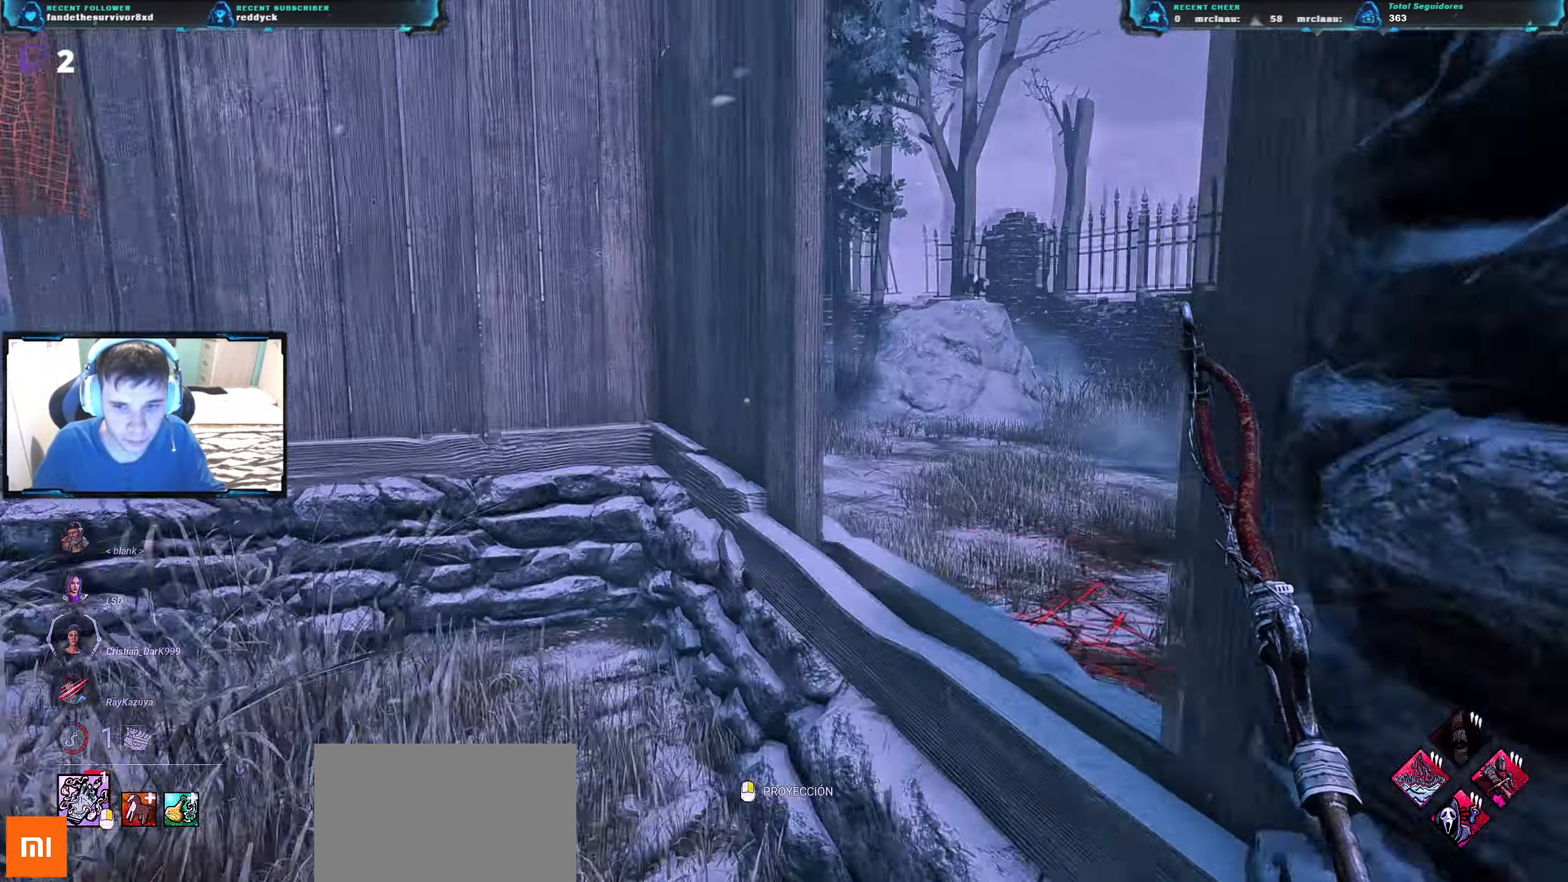
{"keys": ["a", "w"], "events": []}
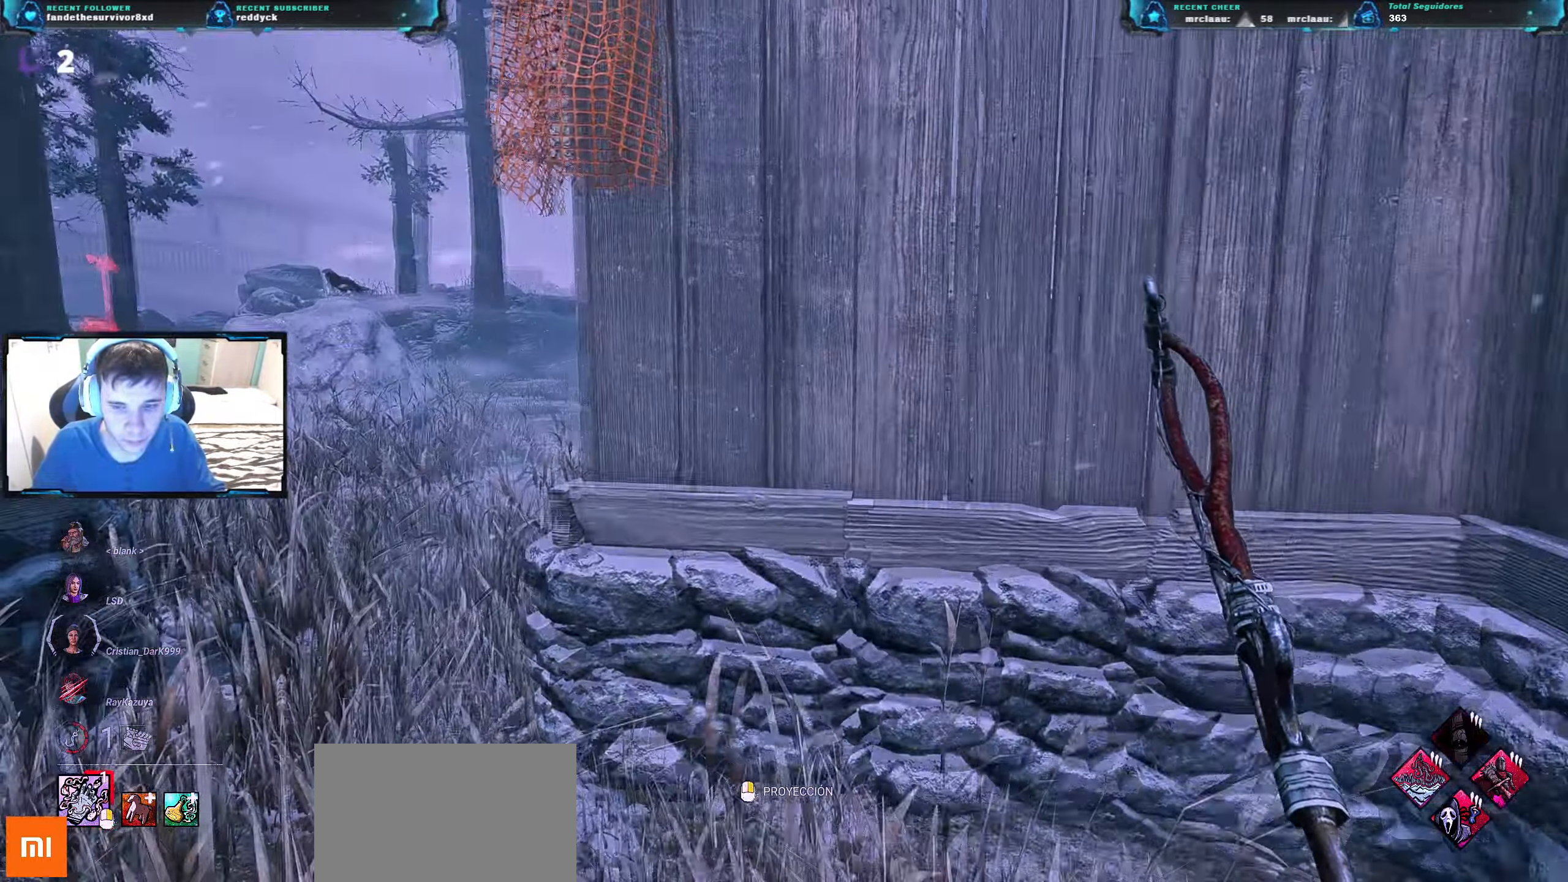
{"keys": ["w"], "events": [[484, "a", "up"]]}
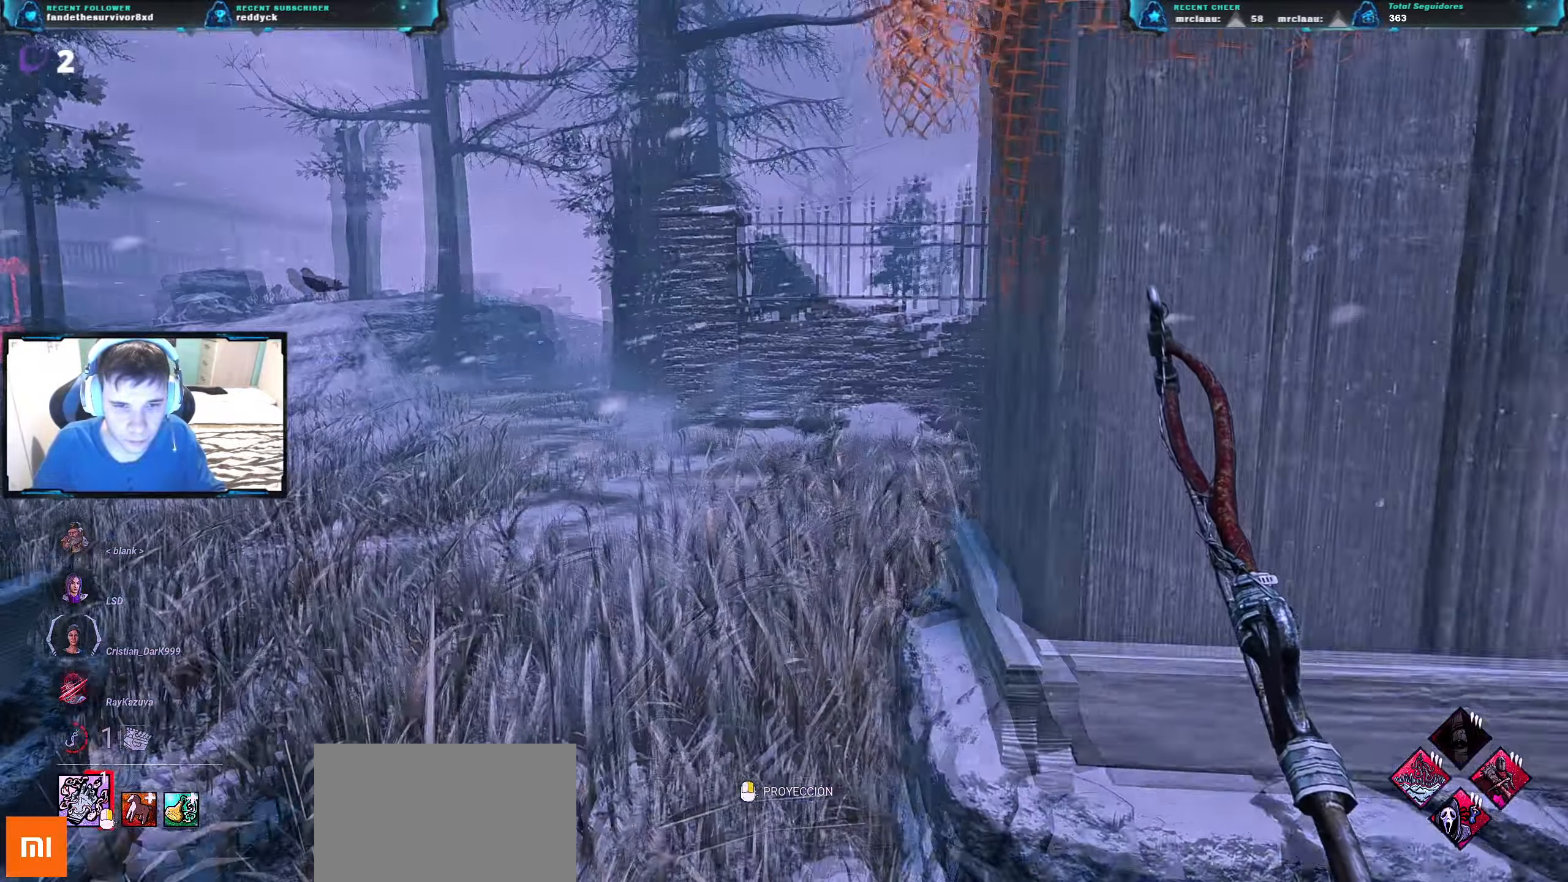
{"keys": ["a", "w"], "events": [[317, "a", "down"]]}
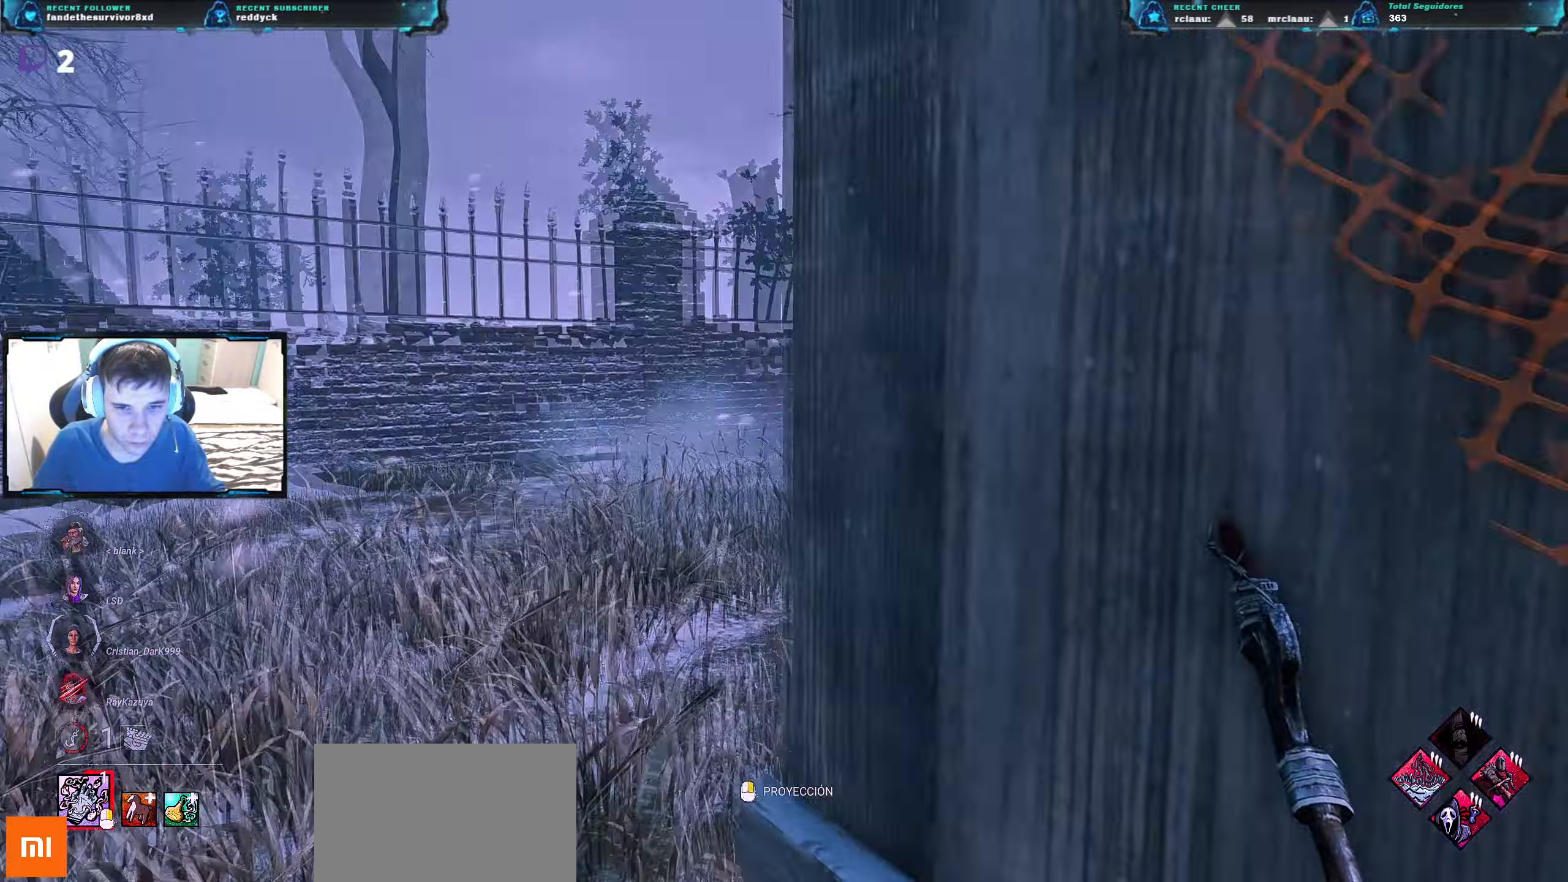
{"keys": ["w"], "events": [[284, "a", "up"]]}
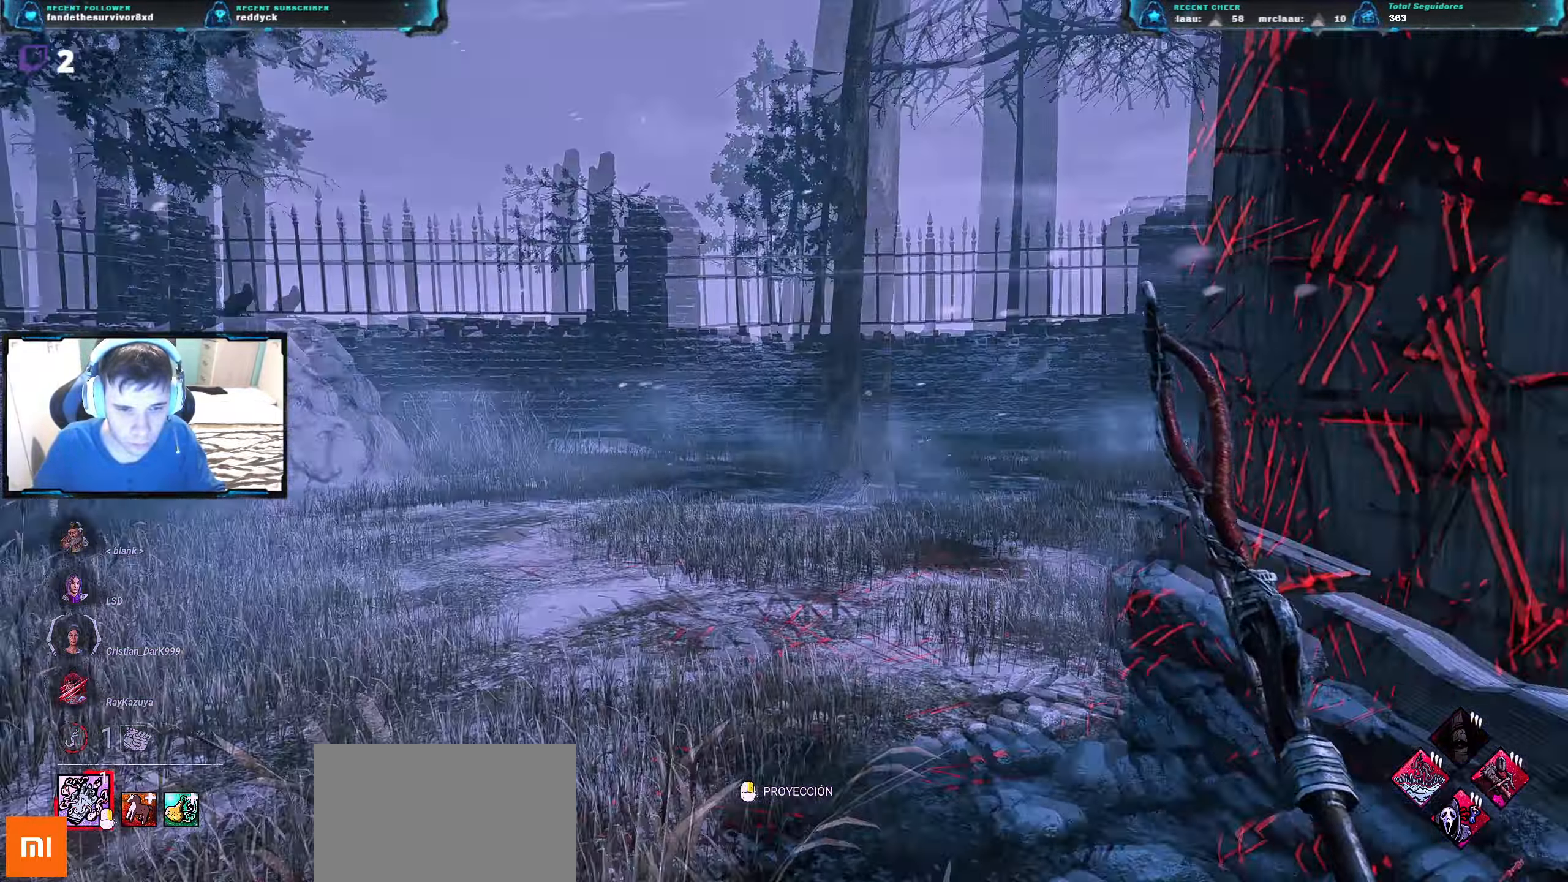
{"keys": ["w"], "events": []}
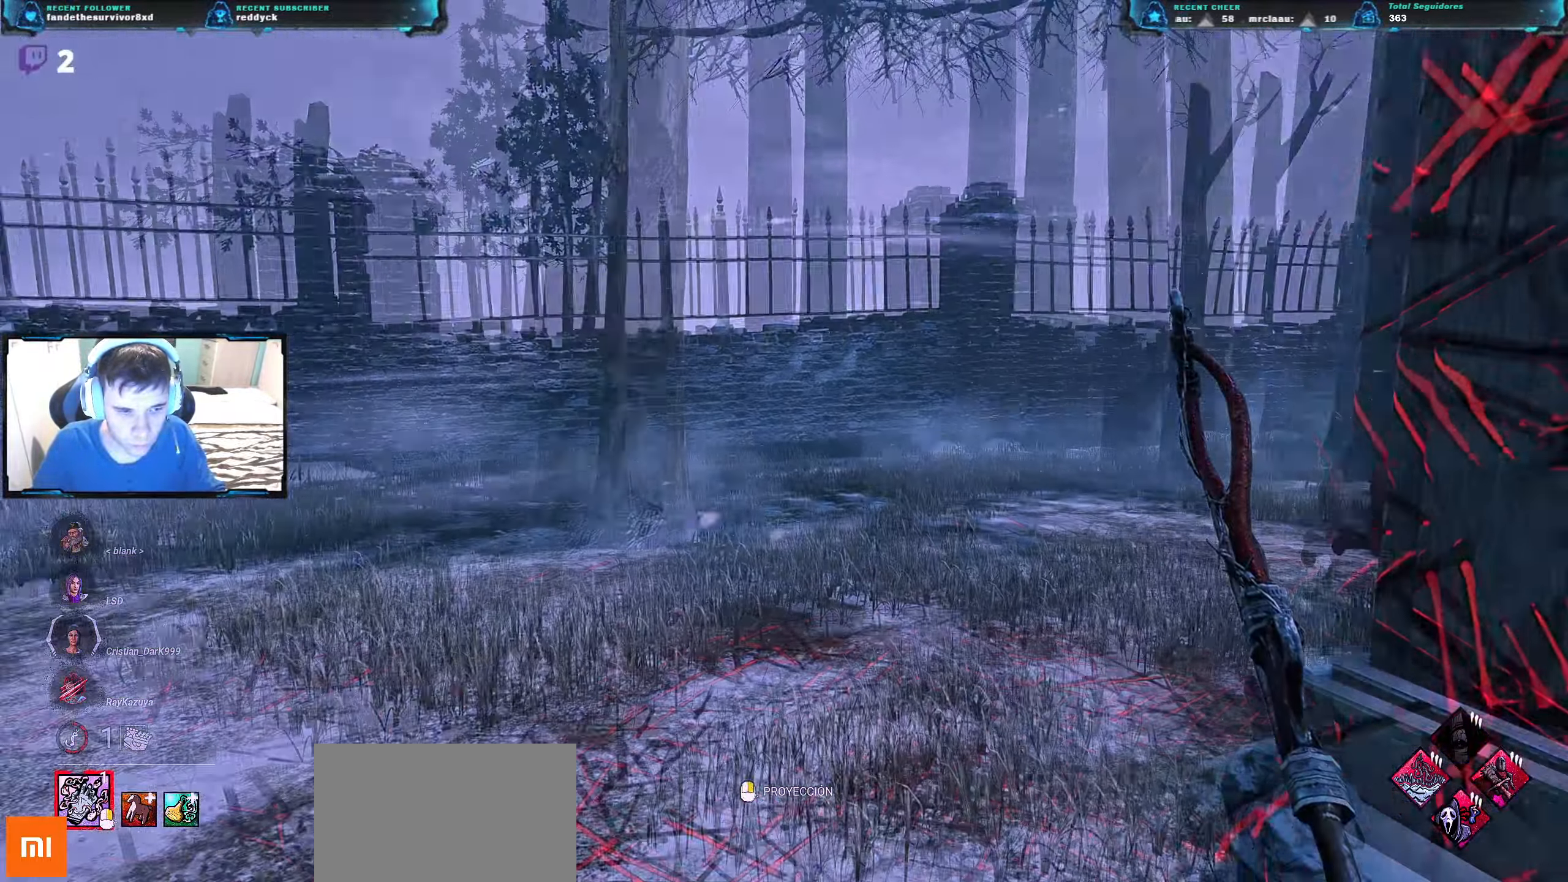
{"keys": ["w"], "events": [[84, "a", "down"], [334, "a", "up"]]}